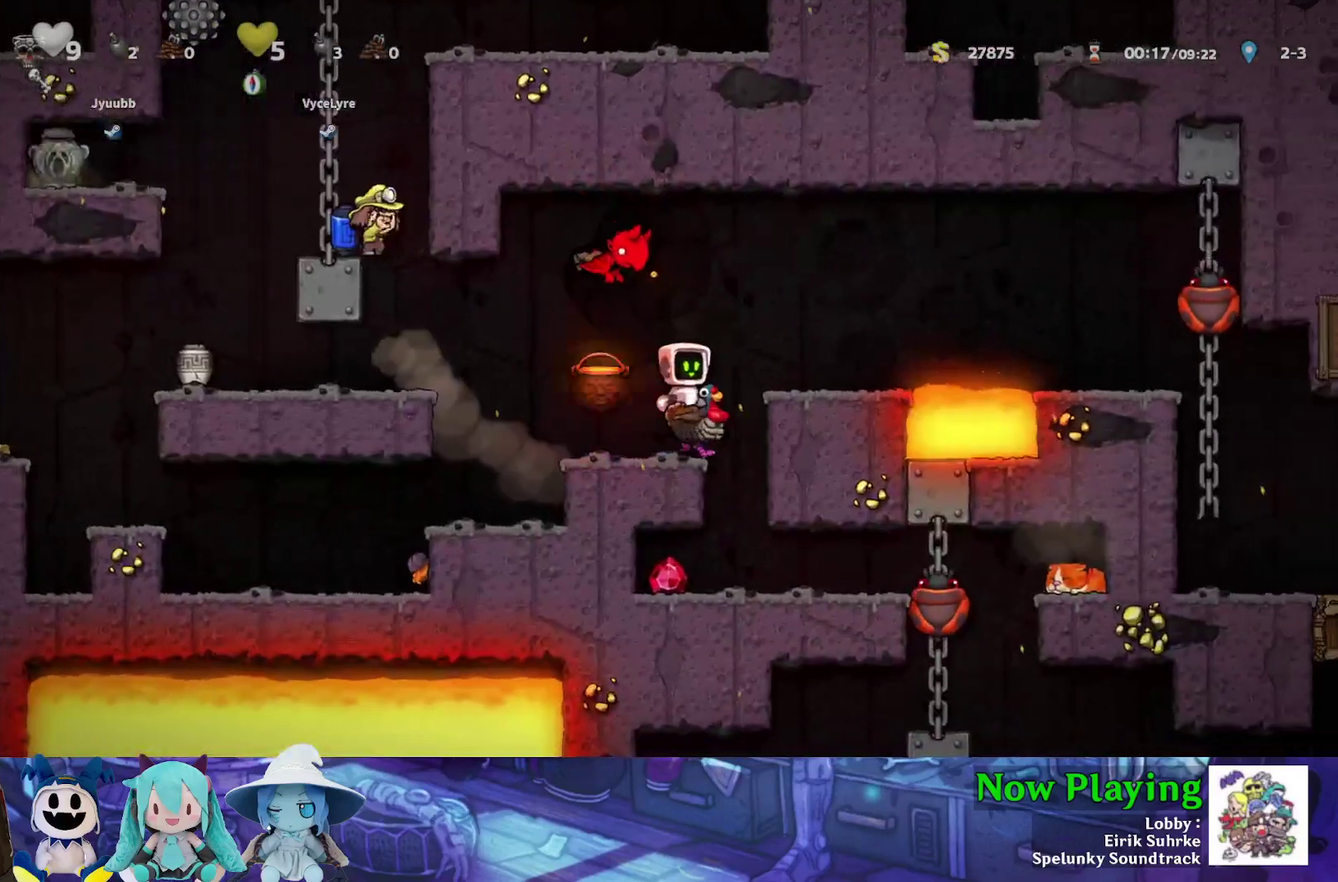
Gameplay with a controller (Nintendo layout); each line is a JSON object with the inputs held at the frame after it (dt_ms = milliseconds from this image to that frame). "events" lists button and stick changes between this image and that frame as [ms after this image, input, new state], when the widget could be followed in between. Not read: L3 R3.
{"dt_ms": 400, "buttons": ["DPAD_RIGHT"], "left_stick": "center", "right_stick": "center", "events": [[117, "DPAD_UP", "down"], [167, "B", "down"], [217, "DPAD_RIGHT", "down"], [267, "DPAD_UP", "up"], [317, "B", "up"]]}
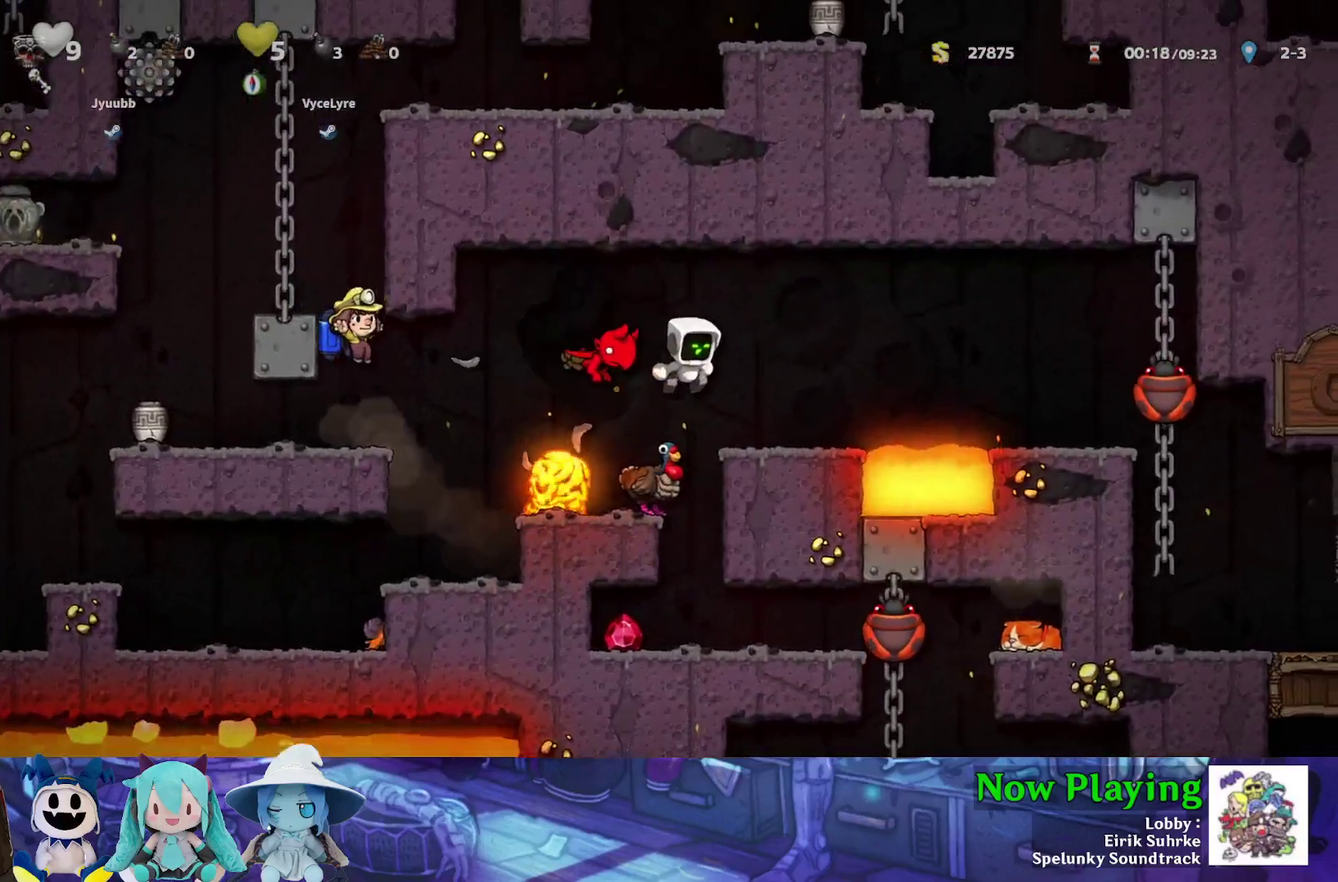
{"dt_ms": 500, "buttons": [], "left_stick": "center", "right_stick": "center", "events": [[183, "DPAD_RIGHT", "up"], [267, "A", "down"], [433, "A", "up"]]}
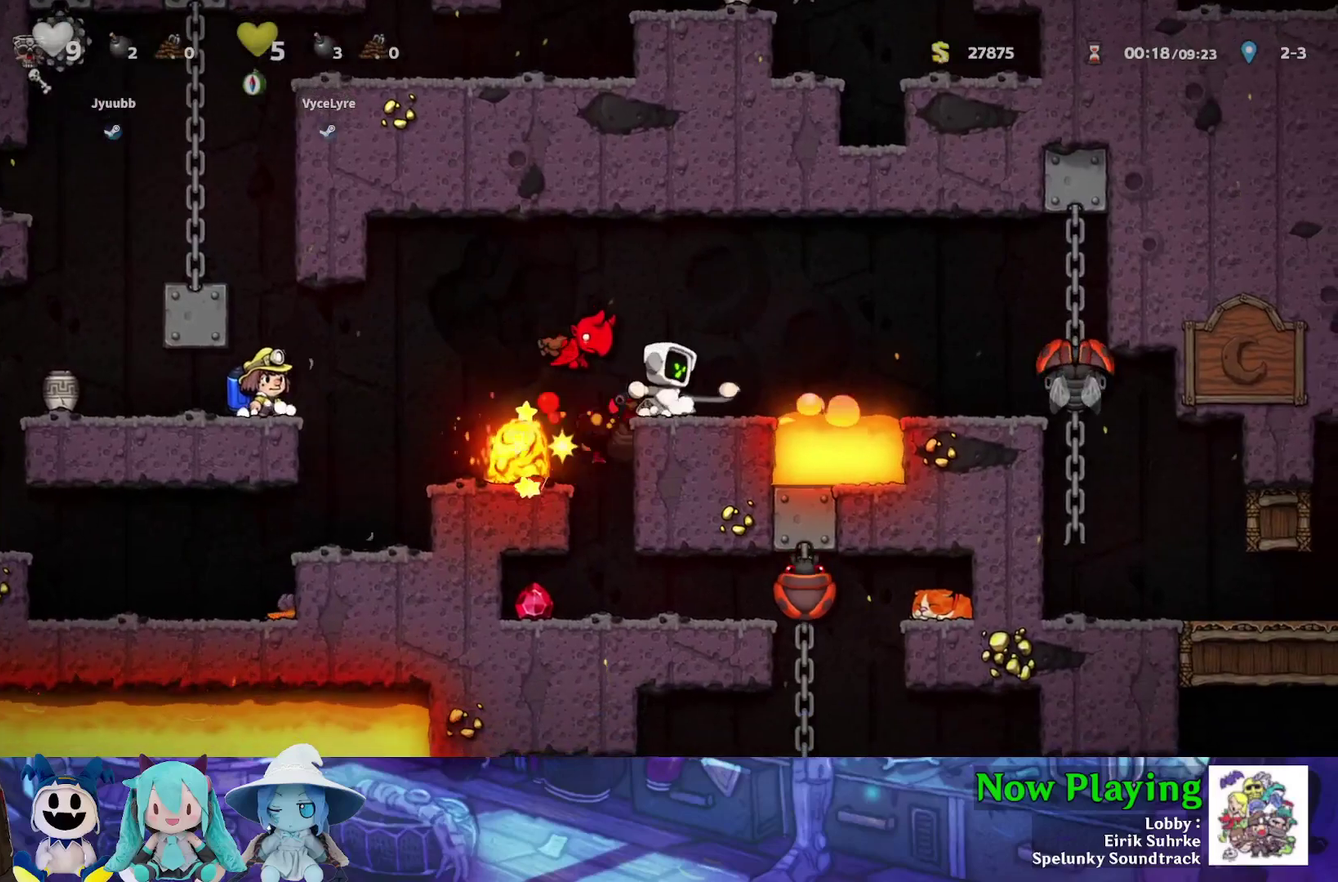
{"dt_ms": 600, "buttons": [], "left_stick": "center", "right_stick": "center", "events": [[133, "A", "down"], [217, "DPAD_RIGHT", "down"], [233, "A", "up"], [383, "DPAD_RIGHT", "up"]]}
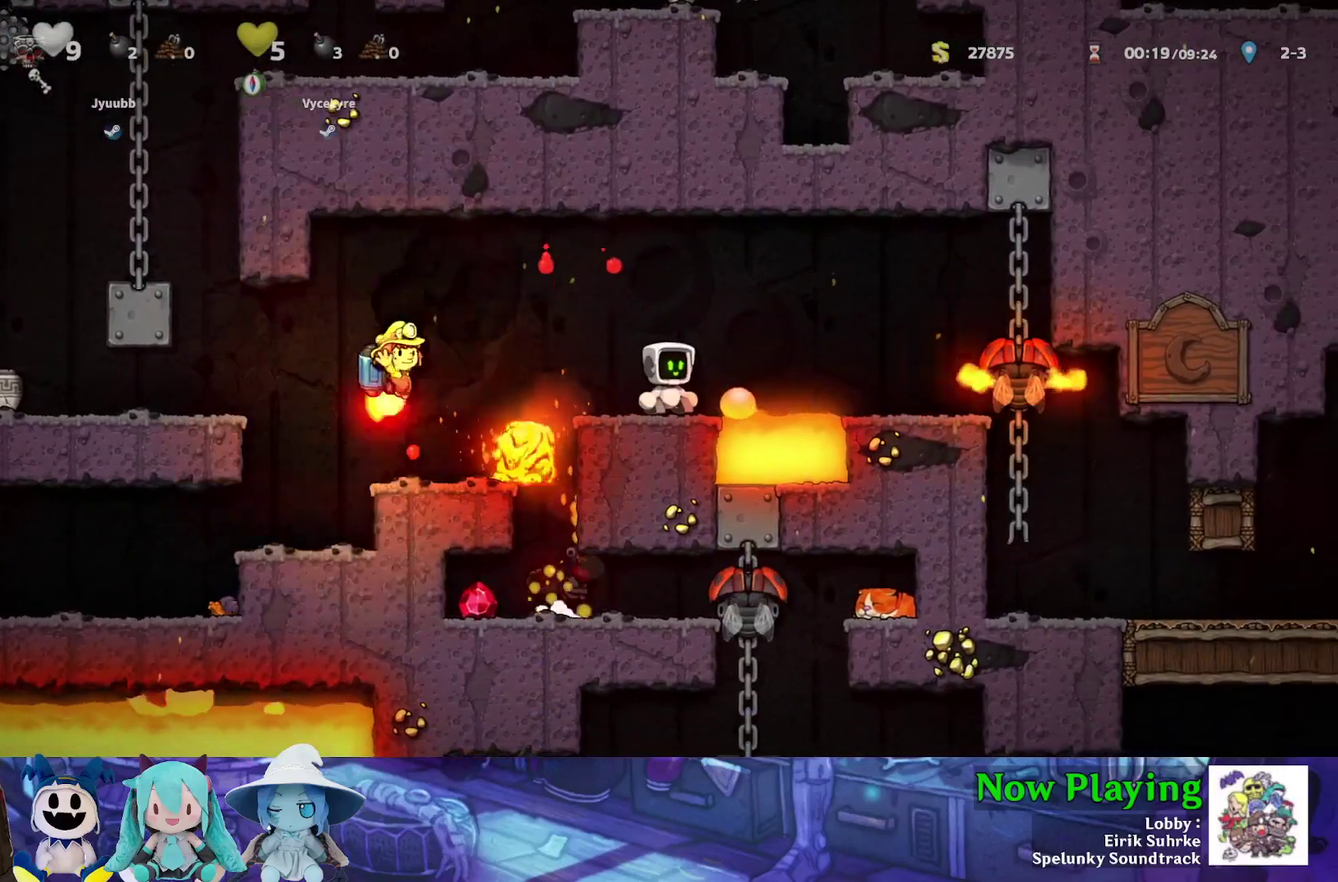
{"dt_ms": 400, "buttons": ["DPAD_LEFT"], "left_stick": "center", "right_stick": "center", "events": [[400, "DPAD_LEFT", "down"]]}
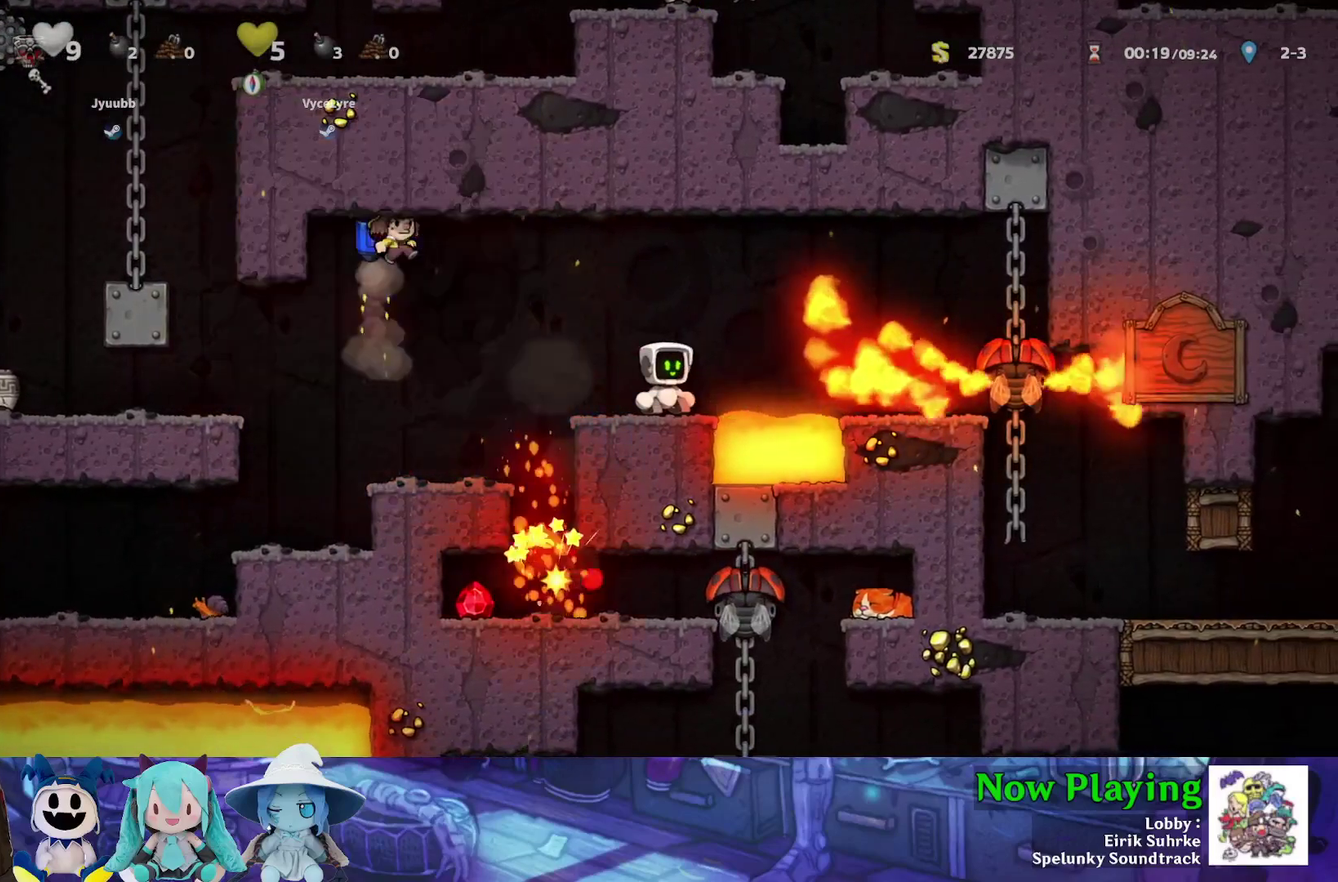
{"dt_ms": 600, "buttons": [], "left_stick": "center", "right_stick": "center", "events": [[117, "DPAD_LEFT", "up"]]}
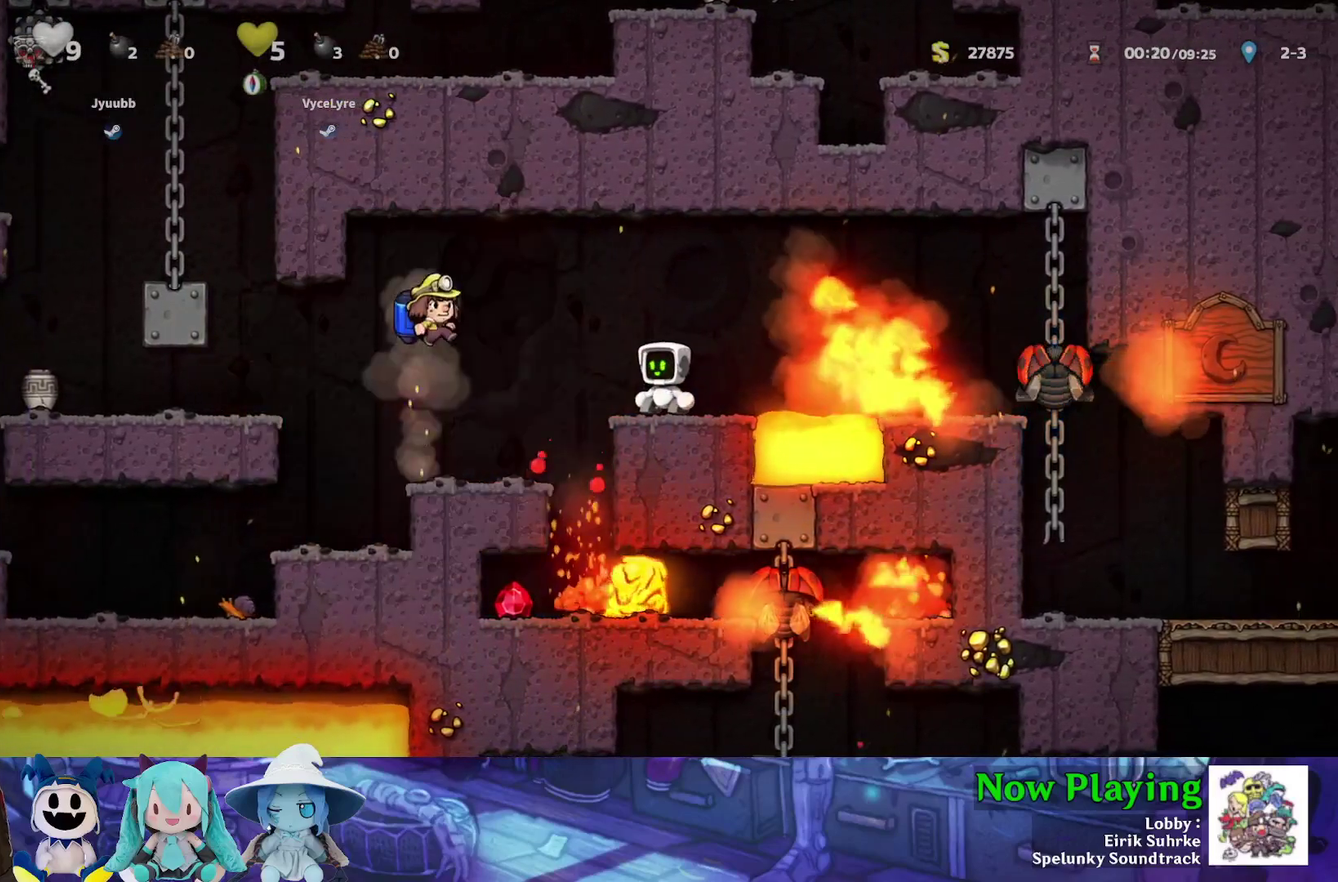
{"dt_ms": 400, "buttons": ["Y", "DPAD_RIGHT"], "left_stick": "center", "right_stick": "center", "events": [[267, "DPAD_RIGHT", "down"], [383, "Y", "down"]]}
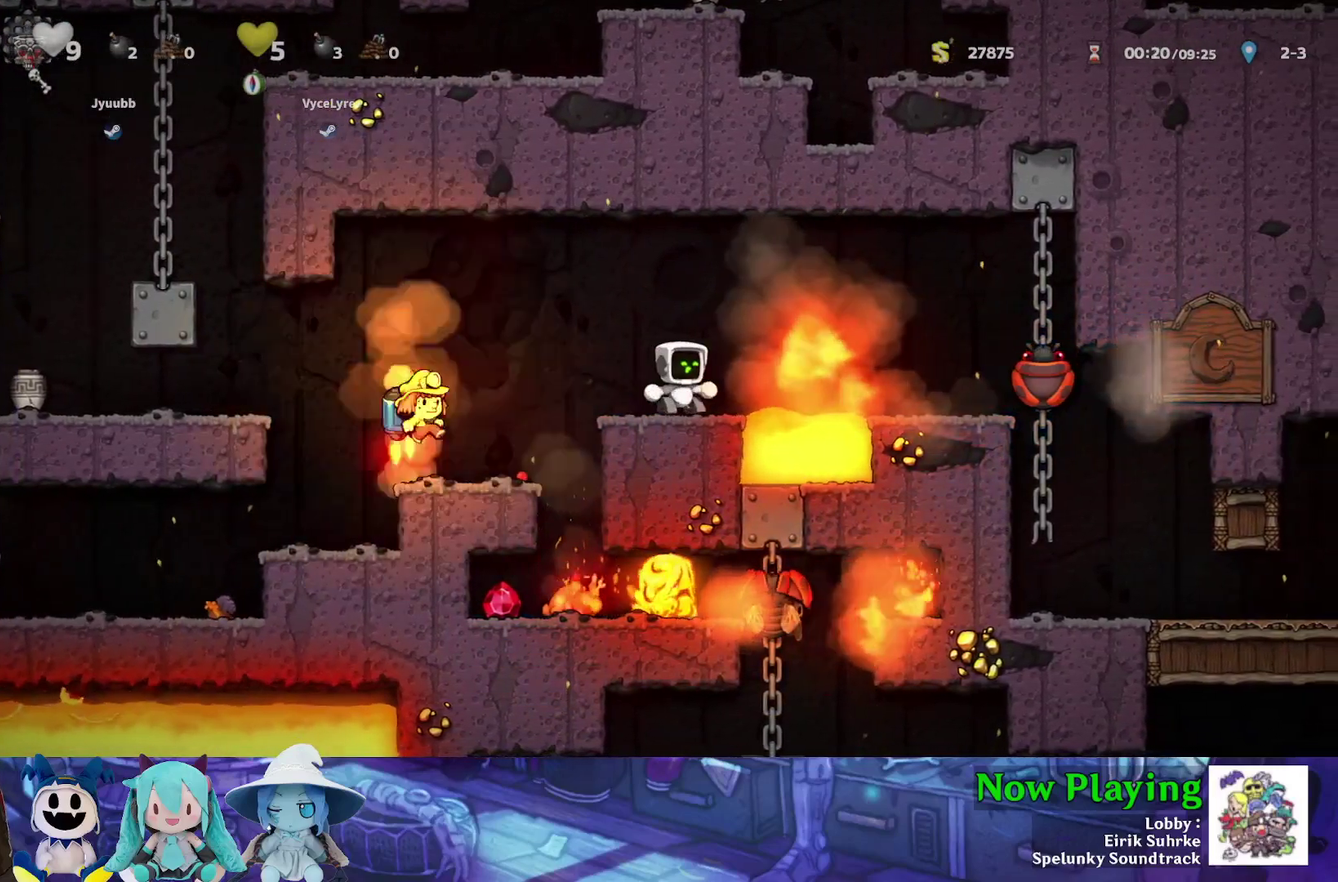
{"dt_ms": 400, "buttons": ["DPAD_RIGHT"], "left_stick": "center", "right_stick": "center", "events": [[33, "B", "down"], [217, "B", "up"], [350, "Y", "up"]]}
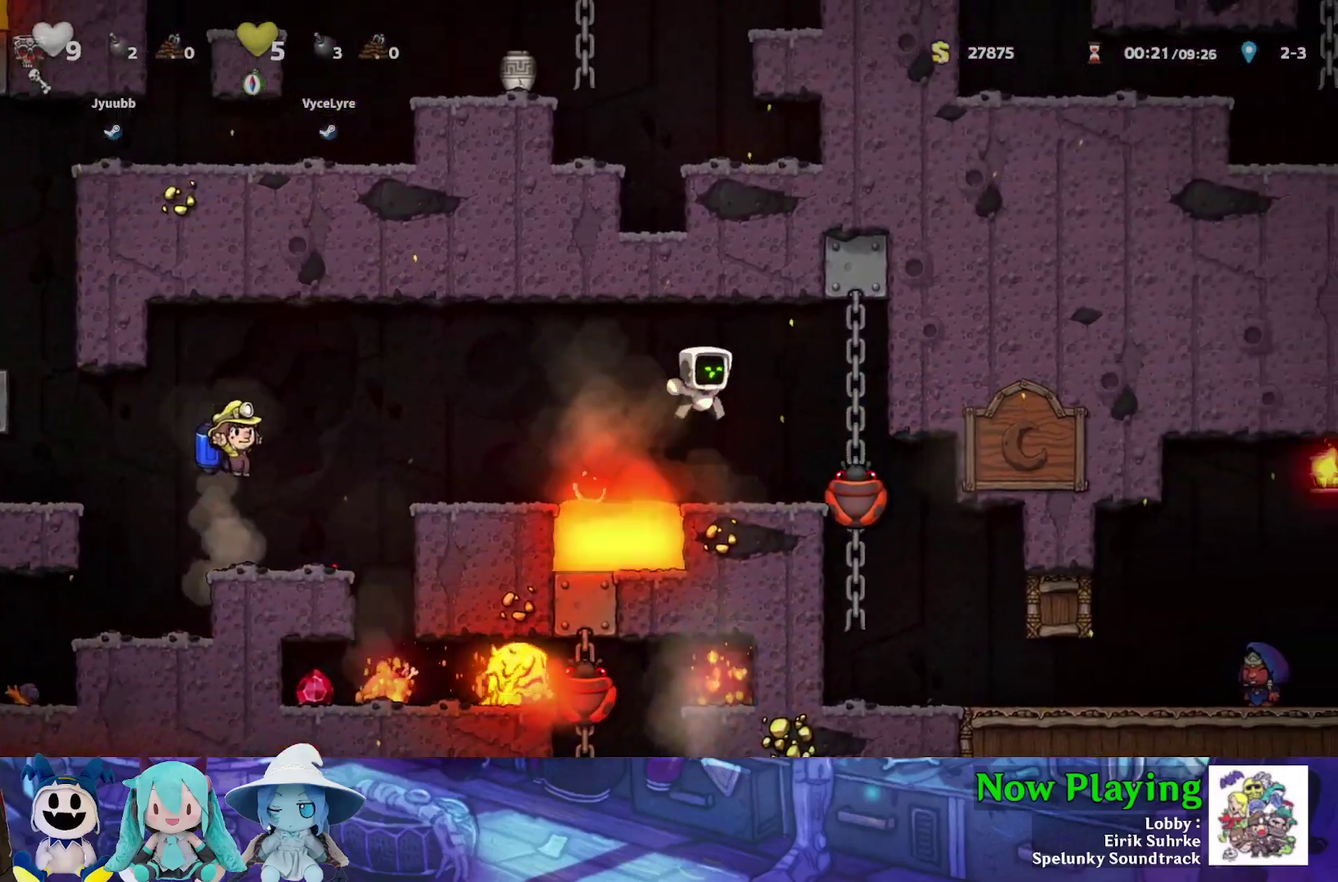
{"dt_ms": 600, "buttons": [], "left_stick": "center", "right_stick": "center", "events": [[17, "A", "down"], [200, "A", "up"], [533, "DPAD_RIGHT", "up"]]}
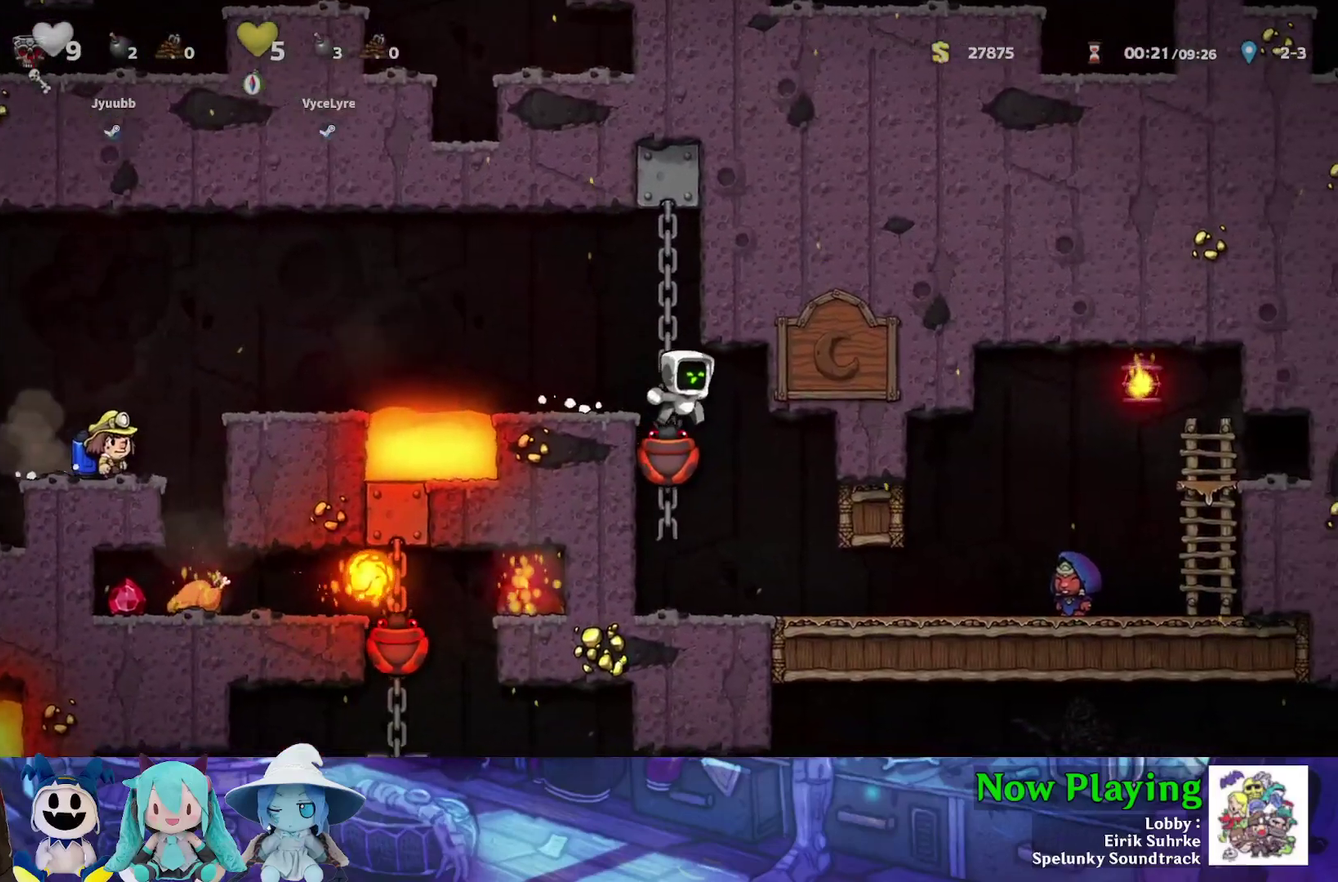
{"dt_ms": 600, "buttons": ["Y", "DPAD_LEFT"], "left_stick": "center", "right_stick": "center", "events": [[350, "DPAD_LEFT", "down"], [383, "Y", "down"]]}
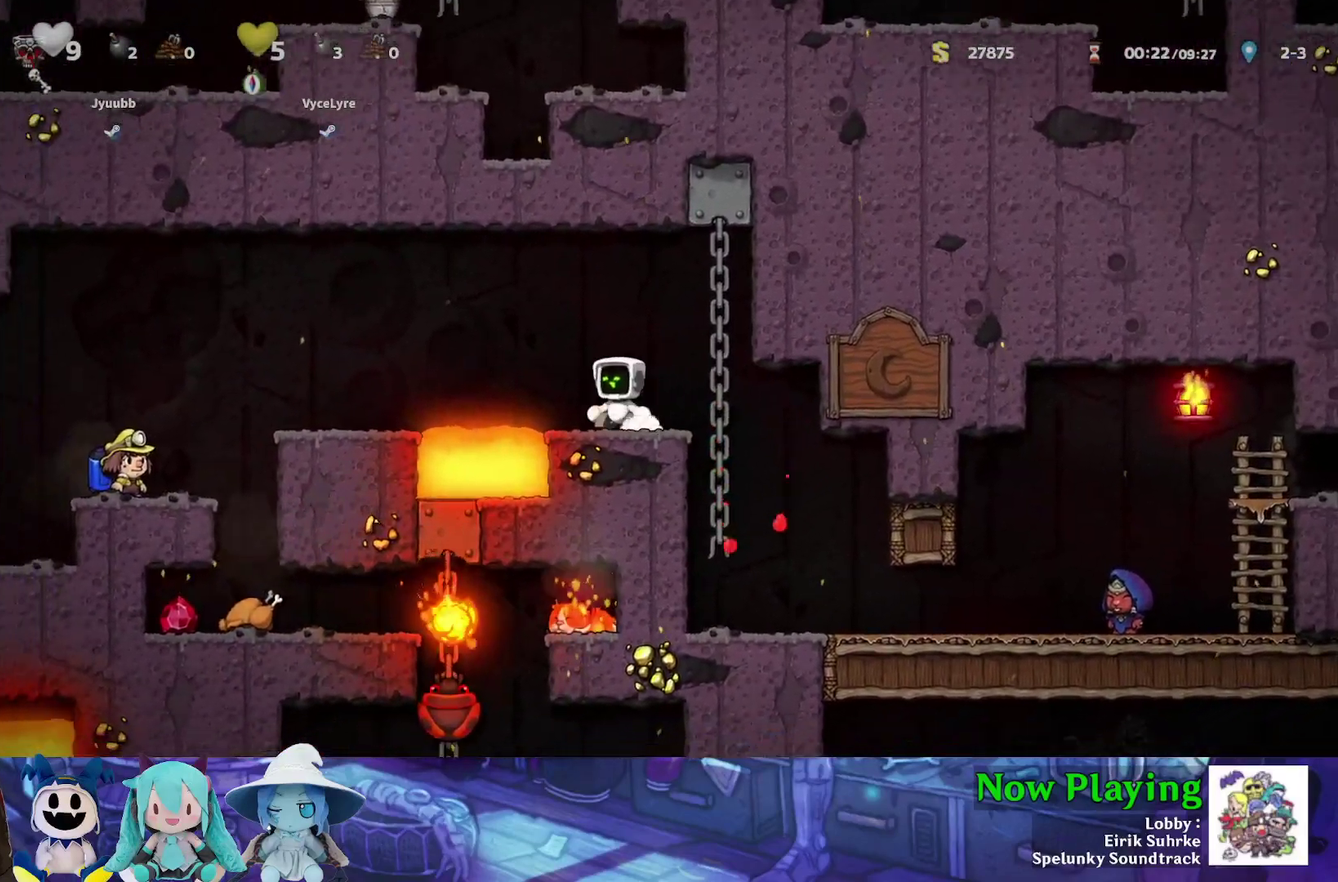
{"dt_ms": 500, "buttons": ["Y"], "left_stick": "center", "right_stick": "center", "events": [[50, "B", "down"], [200, "B", "up"], [500, "DPAD_LEFT", "up"]]}
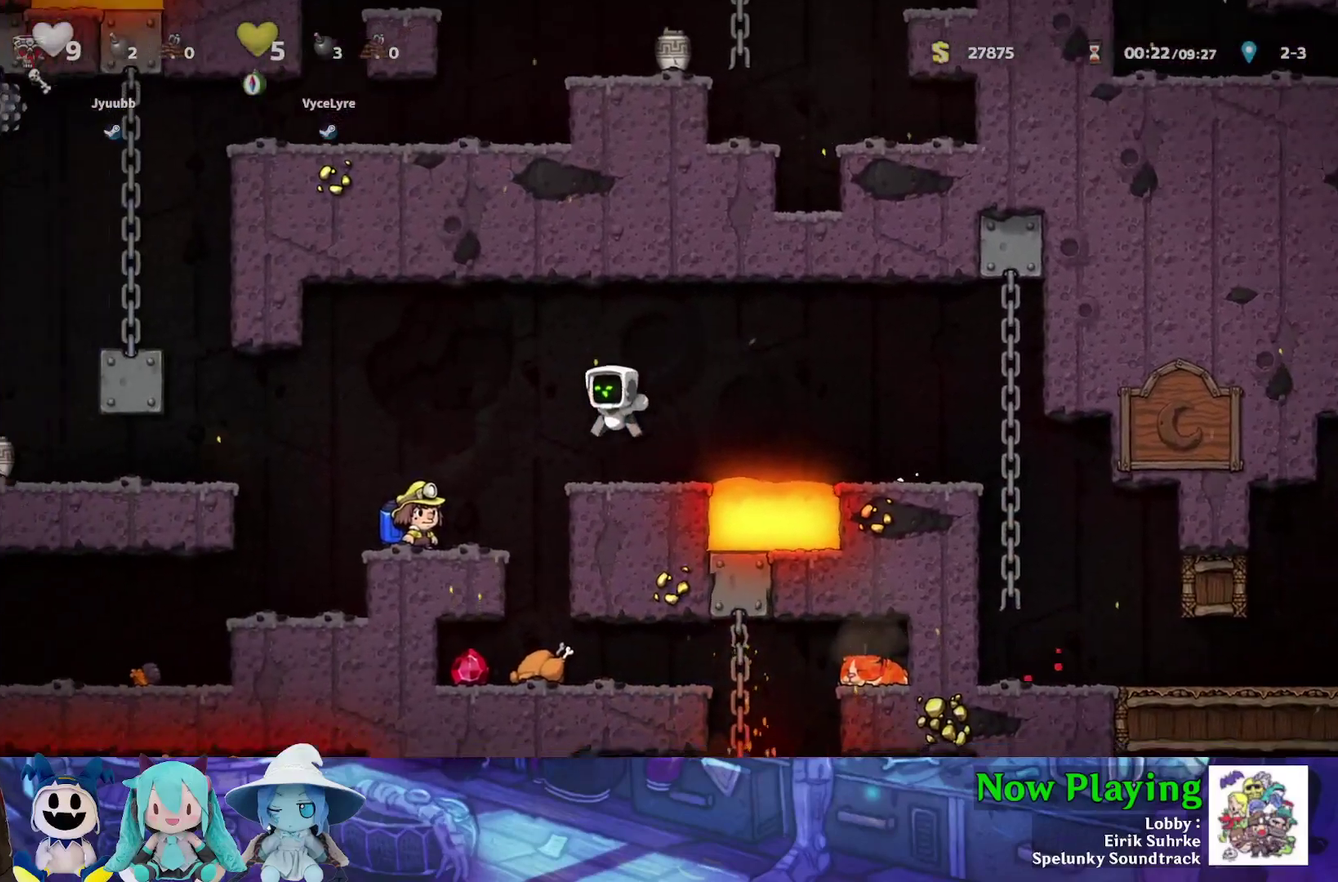
{"dt_ms": 500, "buttons": ["Y", "DPAD_RIGHT"], "left_stick": "center", "right_stick": "center", "events": [[50, "DPAD_RIGHT", "down"], [250, "B", "down"], [417, "B", "up"]]}
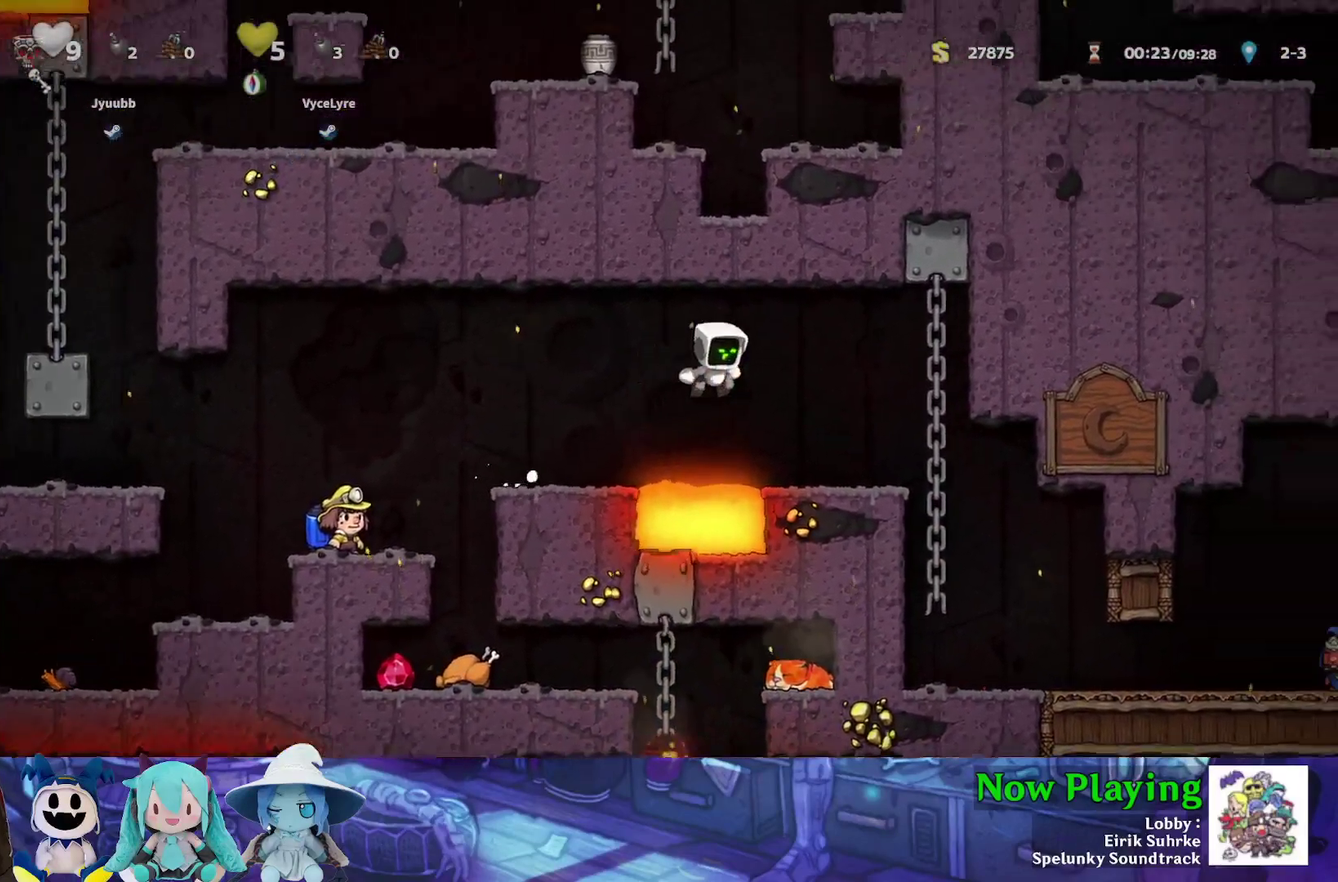
{"dt_ms": 500, "buttons": [], "left_stick": "center", "right_stick": "center", "events": [[450, "DPAD_RIGHT", "up"], [450, "Y", "up"]]}
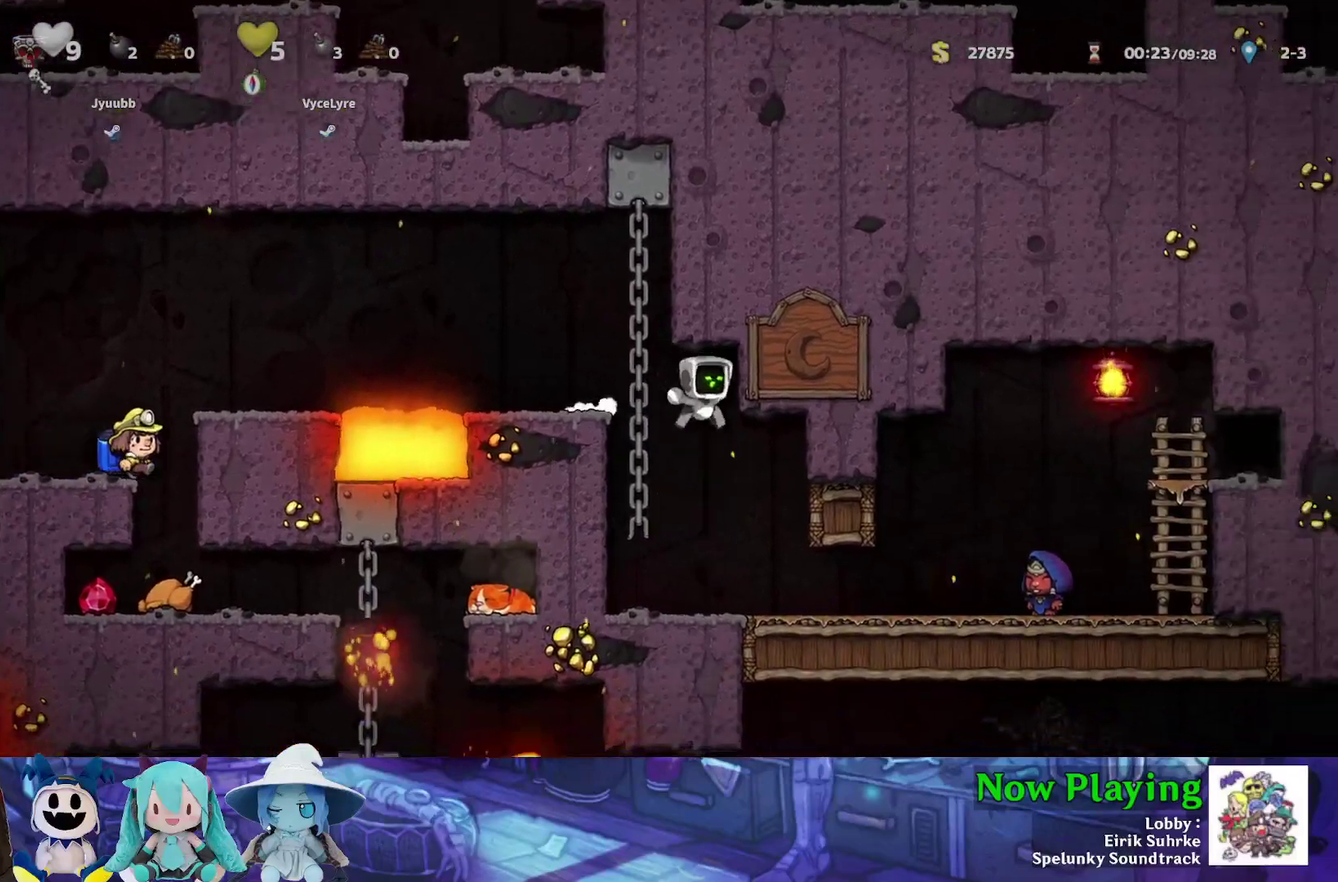
{"dt_ms": 600, "buttons": ["Y", "DPAD_RIGHT"], "left_stick": "center", "right_stick": "center", "events": [[500, "DPAD_RIGHT", "down"], [533, "Y", "down"]]}
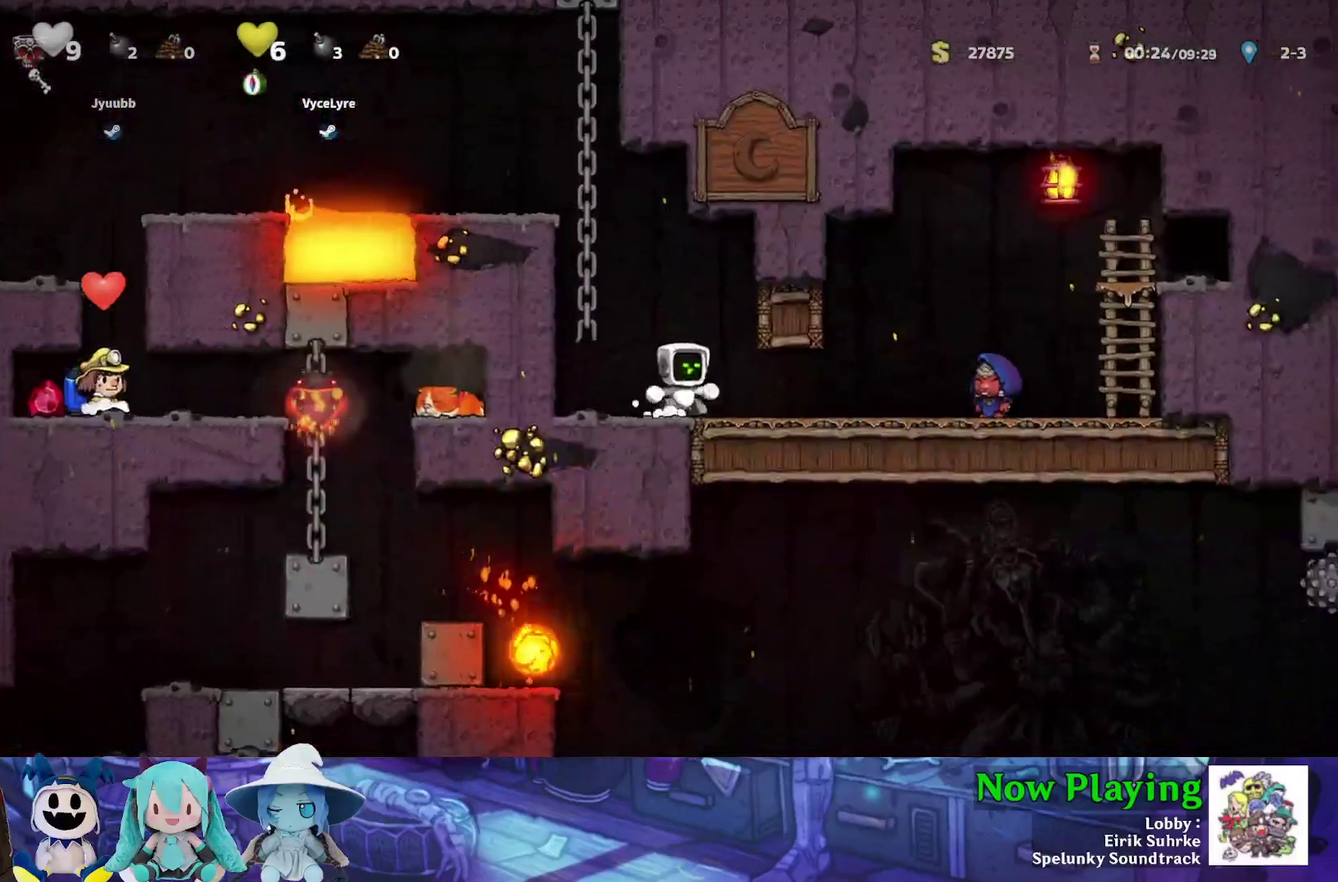
{"dt_ms": 400, "buttons": ["Y", "DPAD_RIGHT"], "left_stick": "center", "right_stick": "center", "events": []}
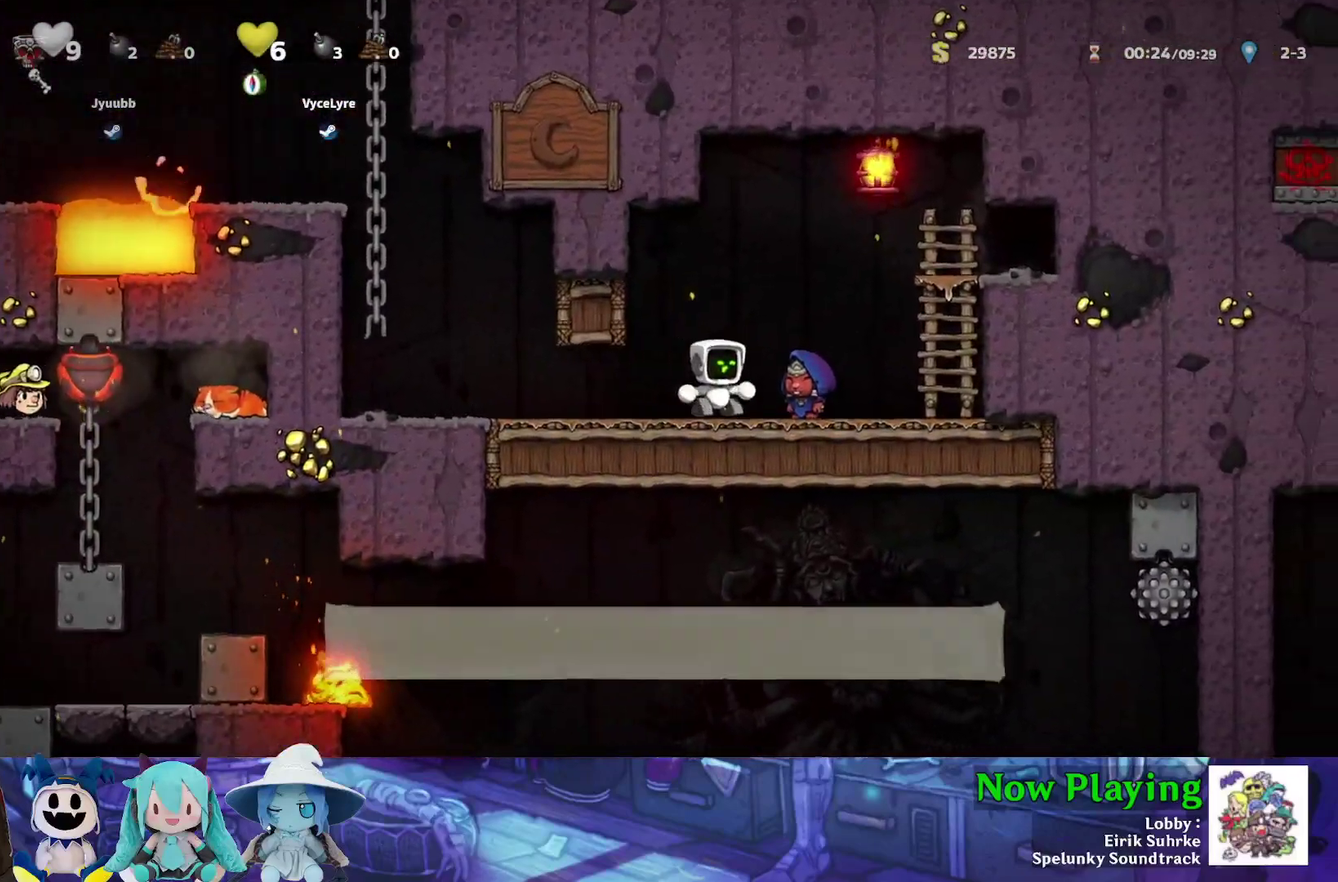
{"dt_ms": 600, "buttons": ["DPAD_RIGHT"], "left_stick": "center", "right_stick": "center", "events": [[67, "Y", "up"], [100, "DPAD_RIGHT", "up"], [433, "R1", "down"], [500, "DPAD_RIGHT", "down"], [533, "R1", "up"]]}
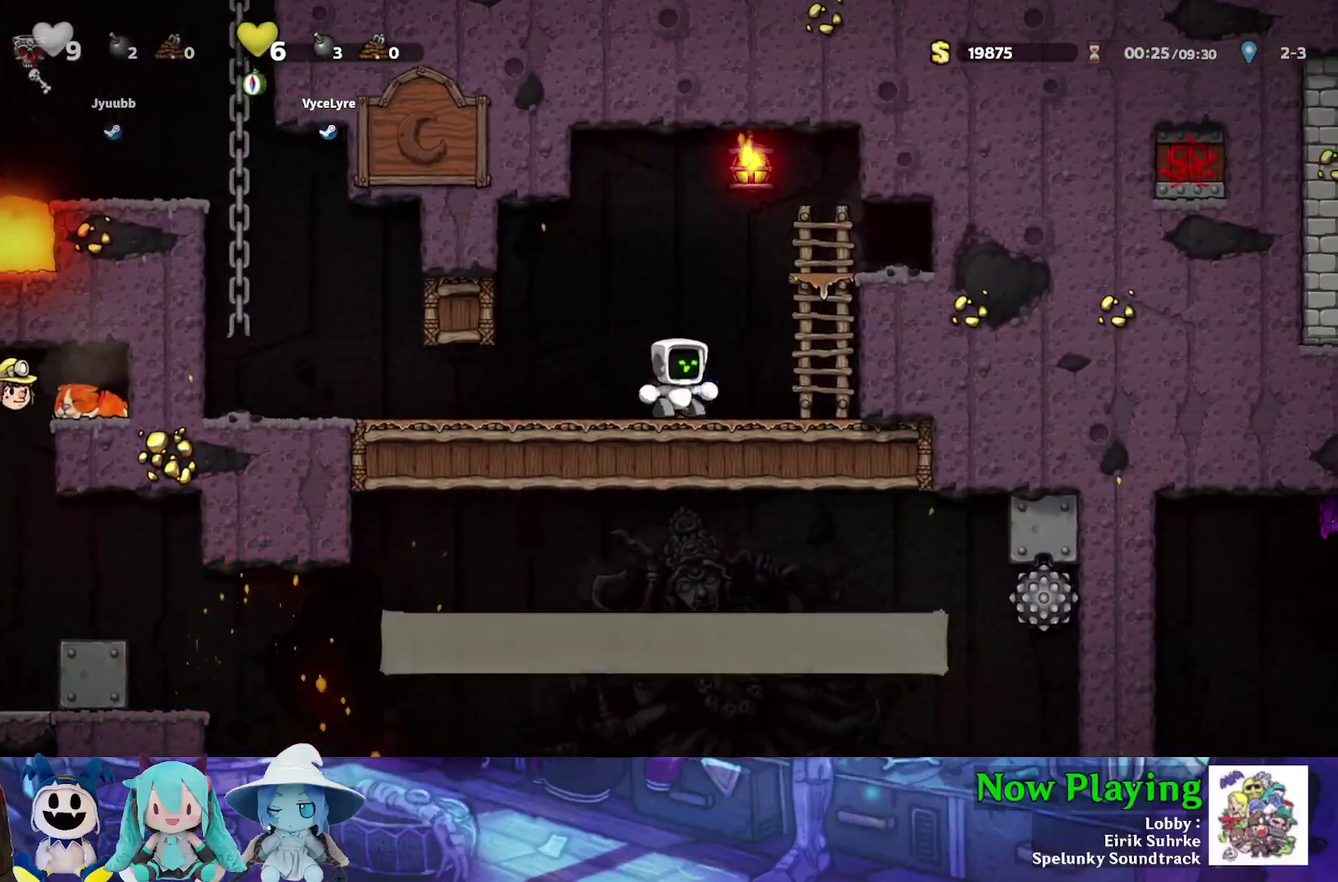
{"dt_ms": 400, "buttons": ["DPAD_RIGHT"], "left_stick": "center", "right_stick": "center", "events": [[17, "B", "down"], [17, "Y", "down"], [283, "Y", "up"], [317, "B", "up"]]}
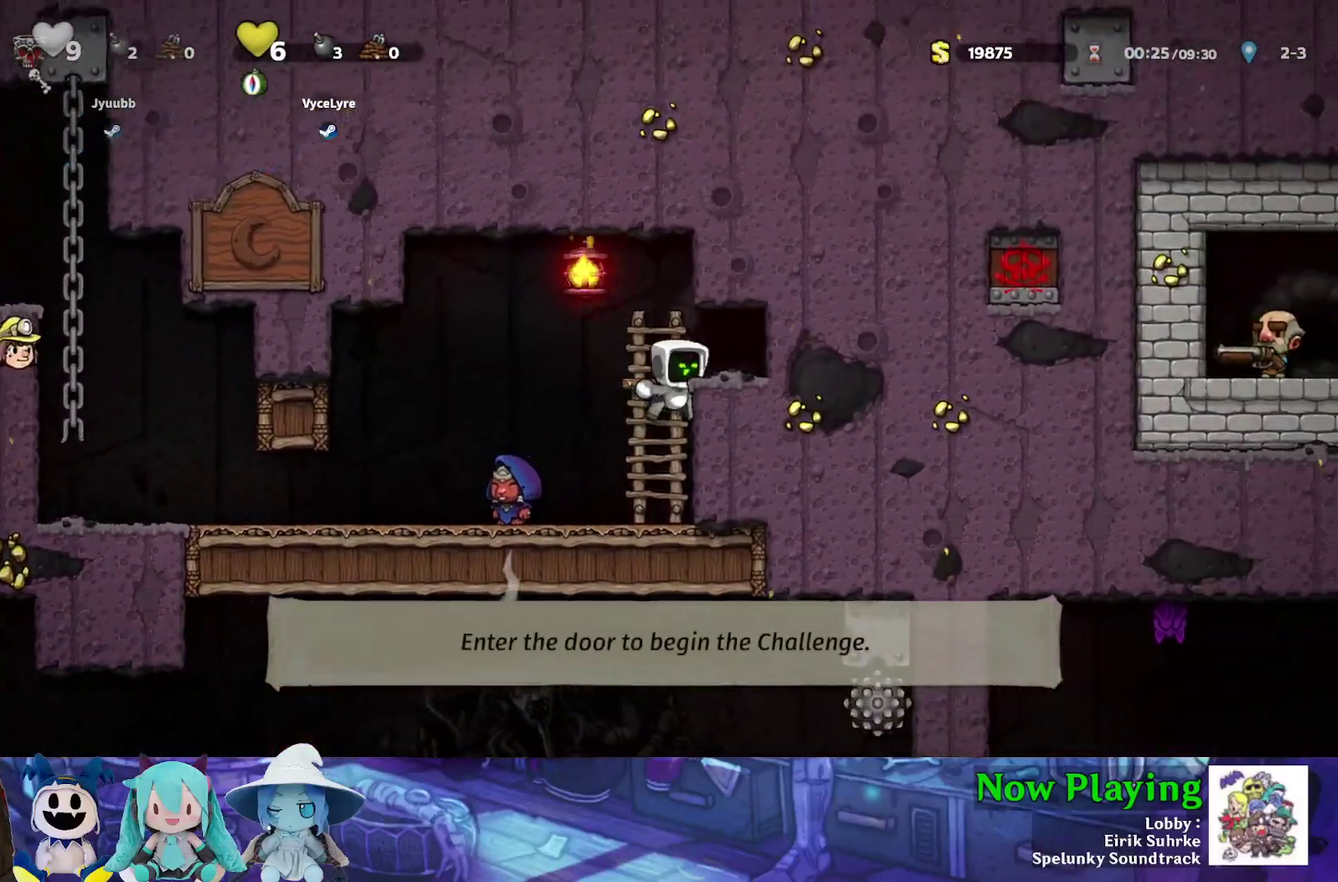
{"dt_ms": 400, "buttons": [], "left_stick": "center", "right_stick": "center", "events": [[117, "B", "down"], [200, "B", "up"], [367, "DPAD_RIGHT", "up"]]}
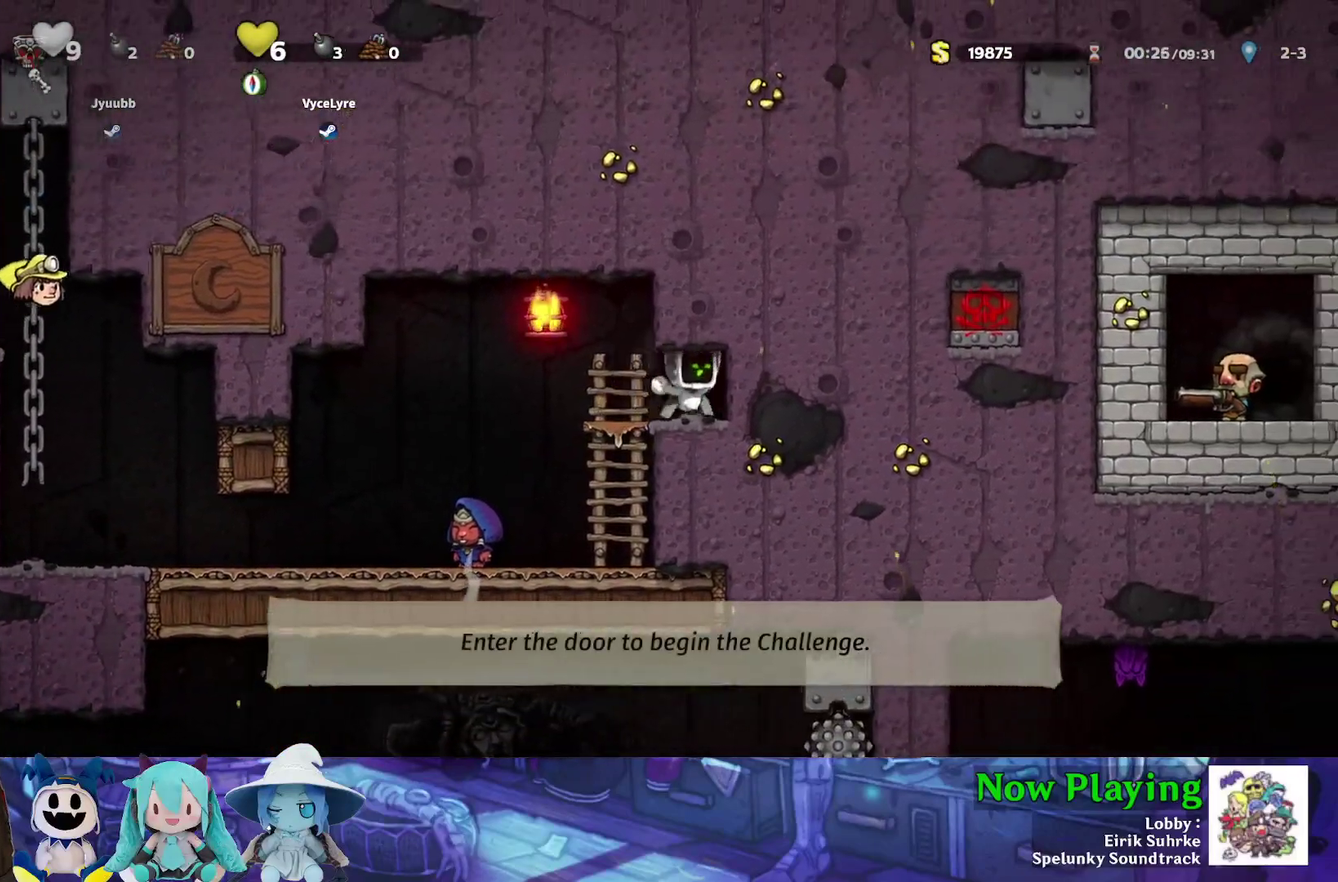
{"dt_ms": 600, "buttons": [], "left_stick": "center", "right_stick": "center", "events": [[33, "R1", "down"], [117, "R1", "up"]]}
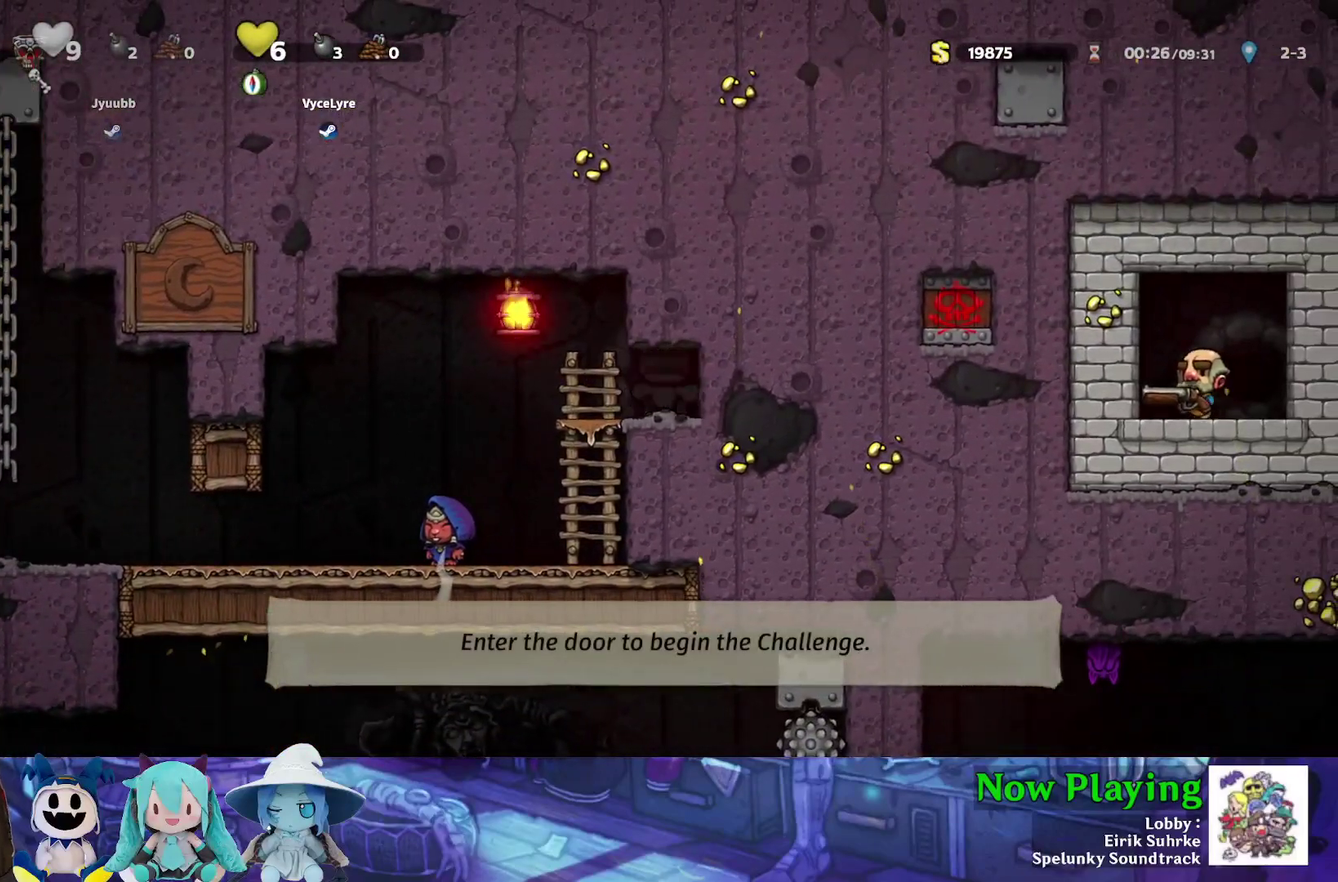
{"dt_ms": 600, "buttons": ["Y", "DPAD_LEFT"], "left_stick": "center", "right_stick": "center", "events": [[567, "Y", "down"], [583, "DPAD_LEFT", "down"]]}
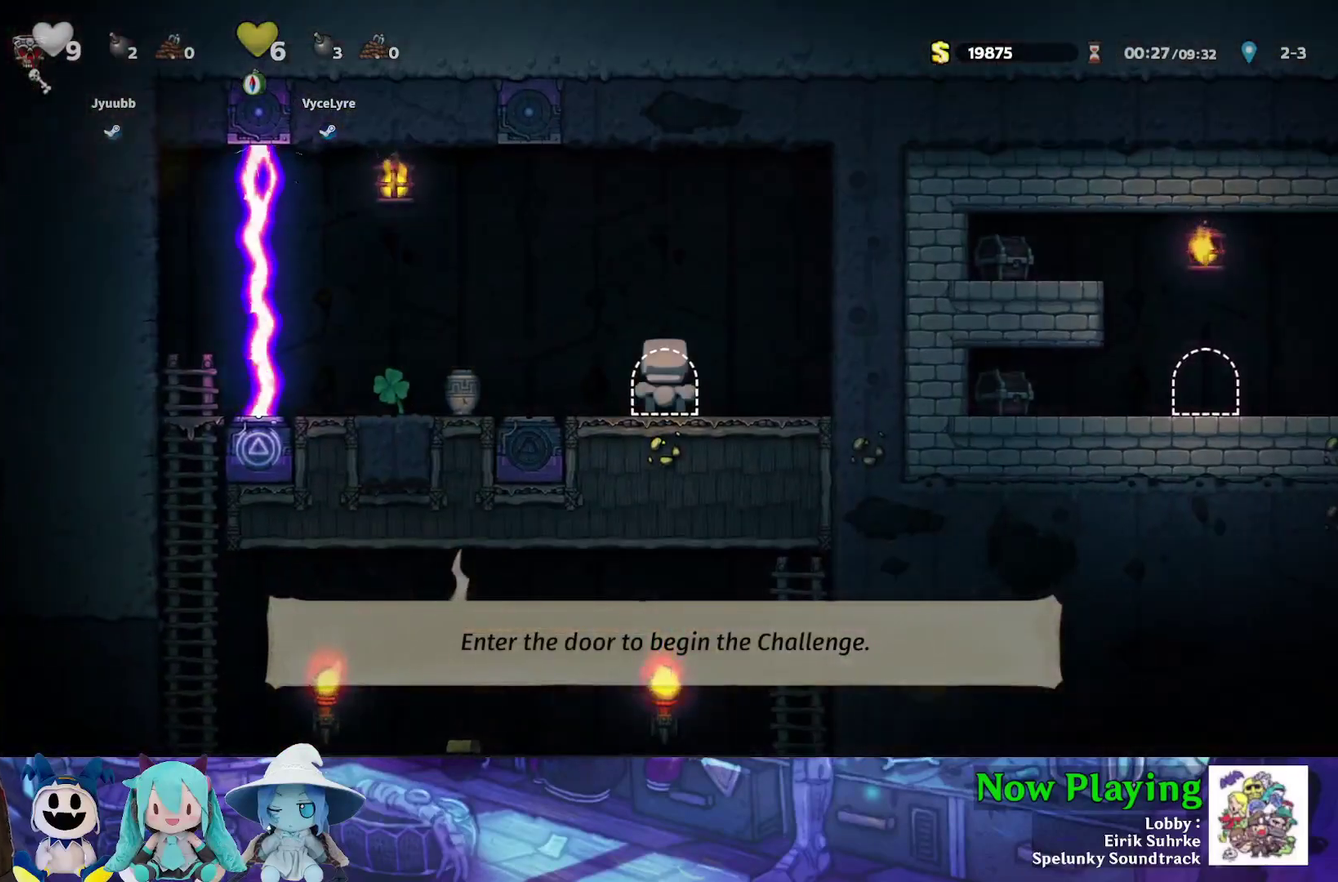
{"dt_ms": 400, "buttons": ["Y", "DPAD_LEFT"], "left_stick": "center", "right_stick": "center", "events": []}
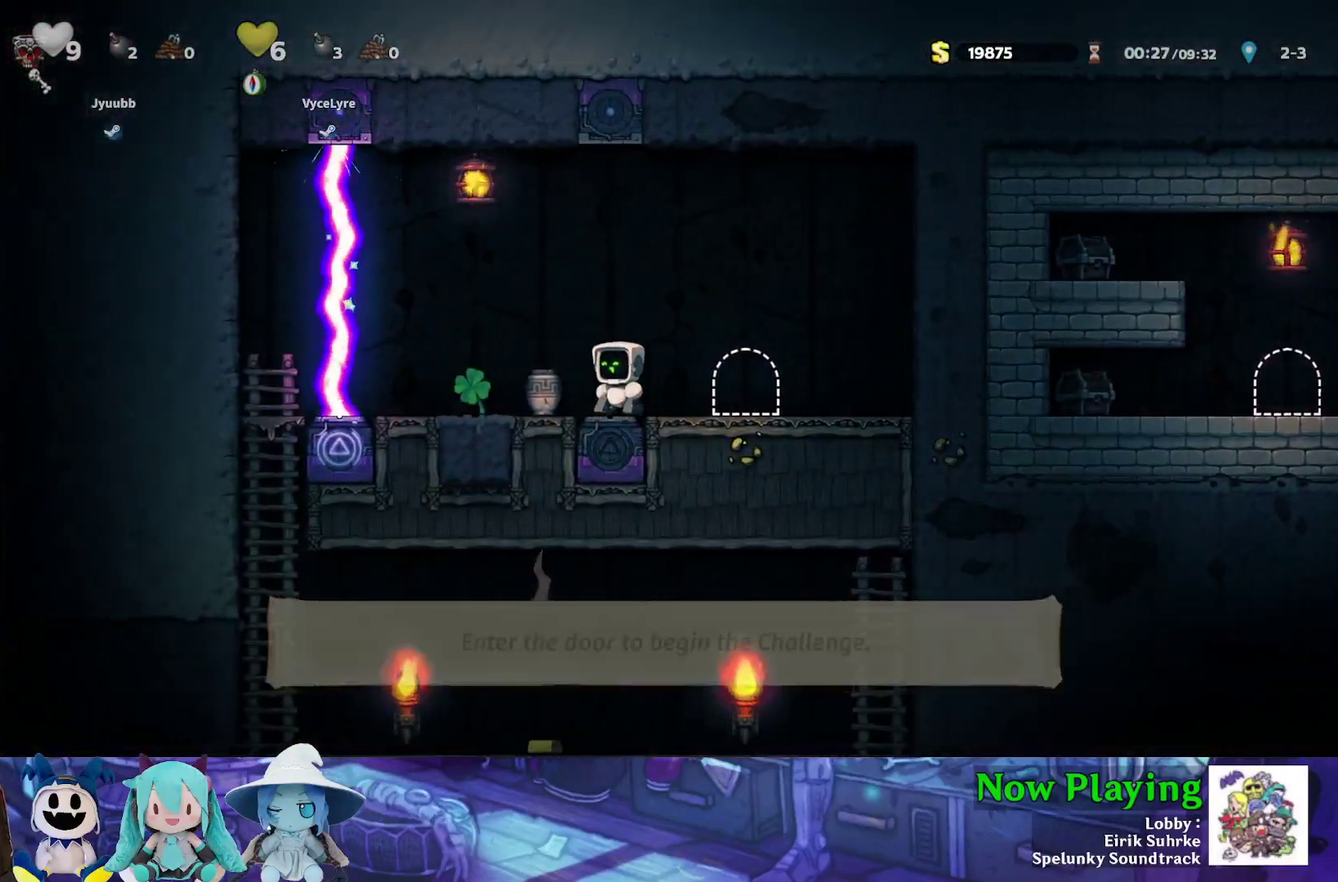
{"dt_ms": 400, "buttons": ["DPAD_RIGHT"], "left_stick": "center", "right_stick": "center", "events": [[200, "DPAD_LEFT", "up"], [217, "Y", "up"], [383, "DPAD_RIGHT", "down"]]}
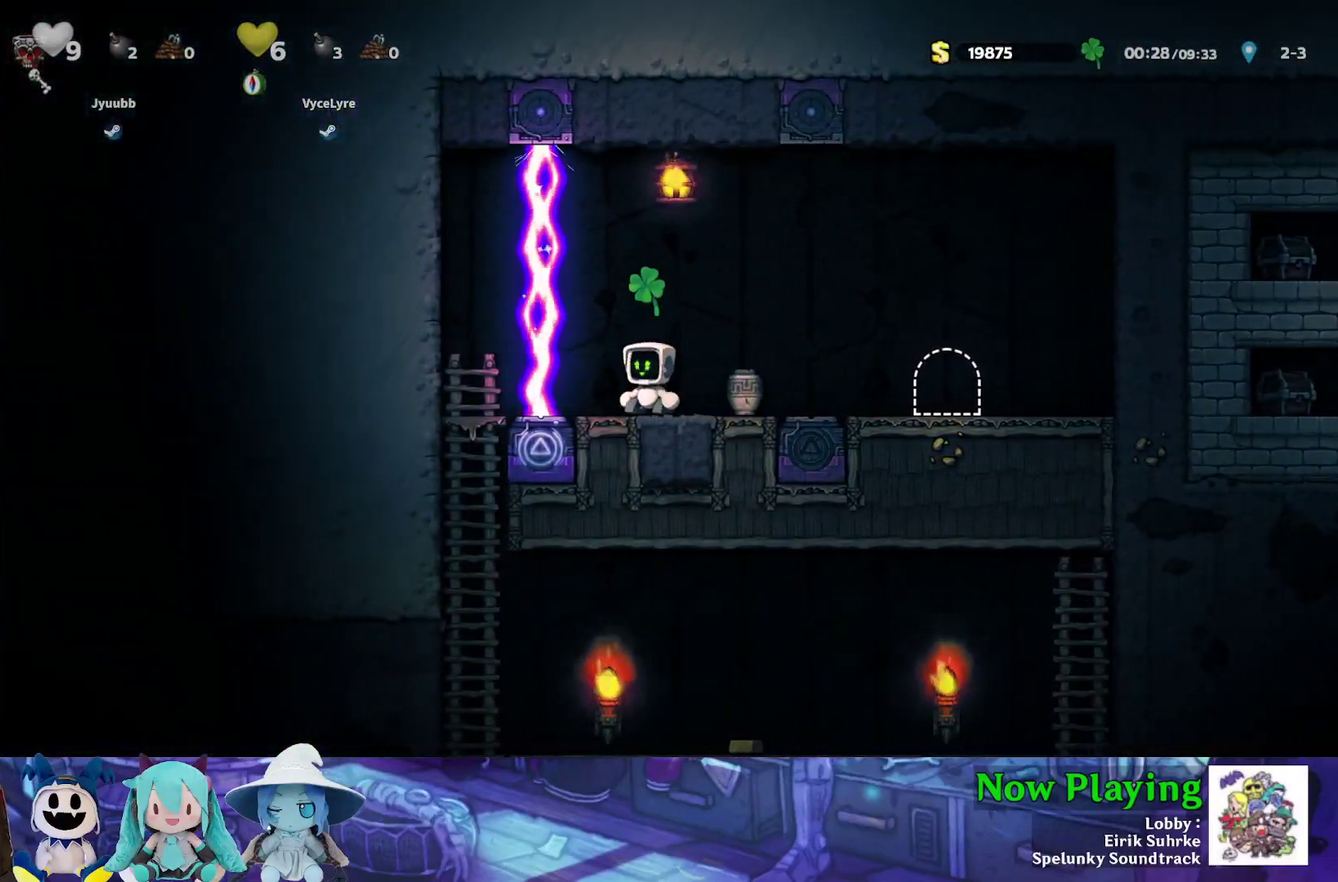
{"dt_ms": 500, "buttons": ["DPAD_UP"], "left_stick": "center", "right_stick": "center", "events": [[250, "DPAD_DOWN", "down"], [283, "DPAD_RIGHT", "up"], [300, "A", "down"], [300, "DPAD_LEFT", "down"], [367, "DPAD_DOWN", "up"], [400, "A", "up"], [433, "DPAD_UP", "down"], [467, "DPAD_LEFT", "up"]]}
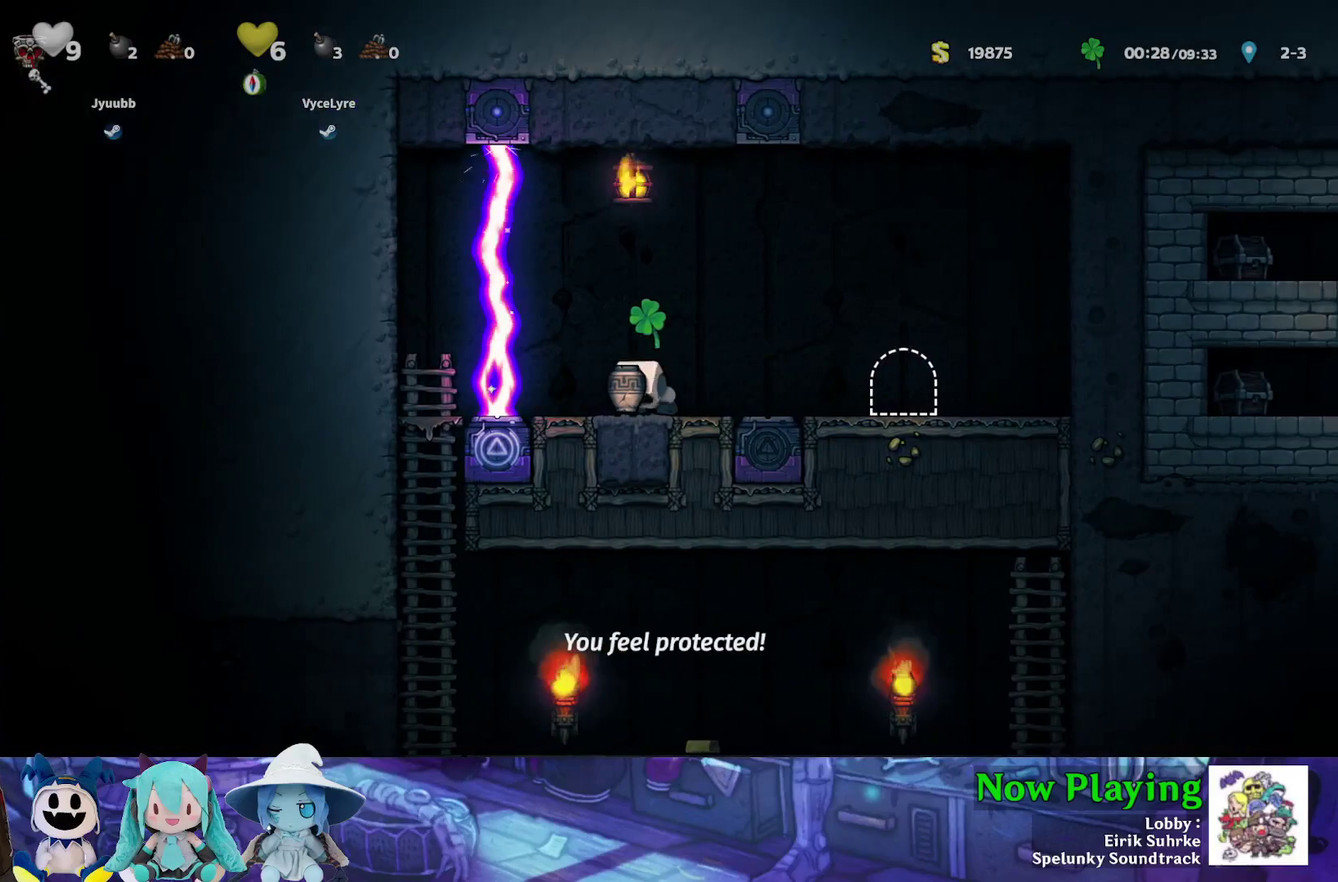
{"dt_ms": 400, "buttons": [], "left_stick": "center", "right_stick": "center", "events": [[17, "A", "down"], [17, "DPAD_RIGHT", "down"], [50, "DPAD_UP", "up"], [67, "DPAD_RIGHT", "up"], [117, "A", "up"], [283, "DPAD_LEFT", "down"], [367, "DPAD_LEFT", "up"]]}
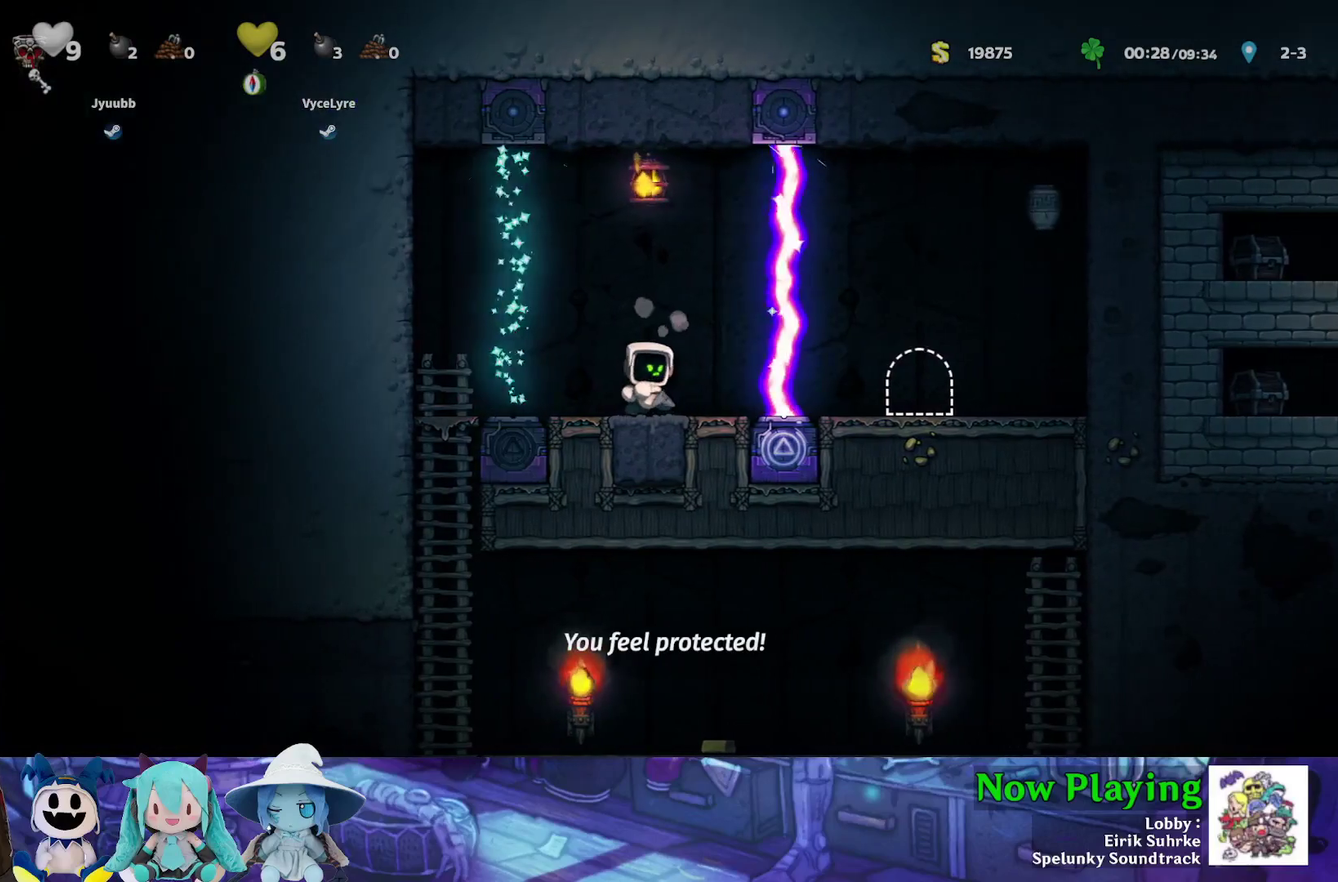
{"dt_ms": 700, "buttons": ["Y", "DPAD_LEFT"], "left_stick": "center", "right_stick": "center", "events": [[467, "DPAD_LEFT", "down"], [500, "Y", "down"]]}
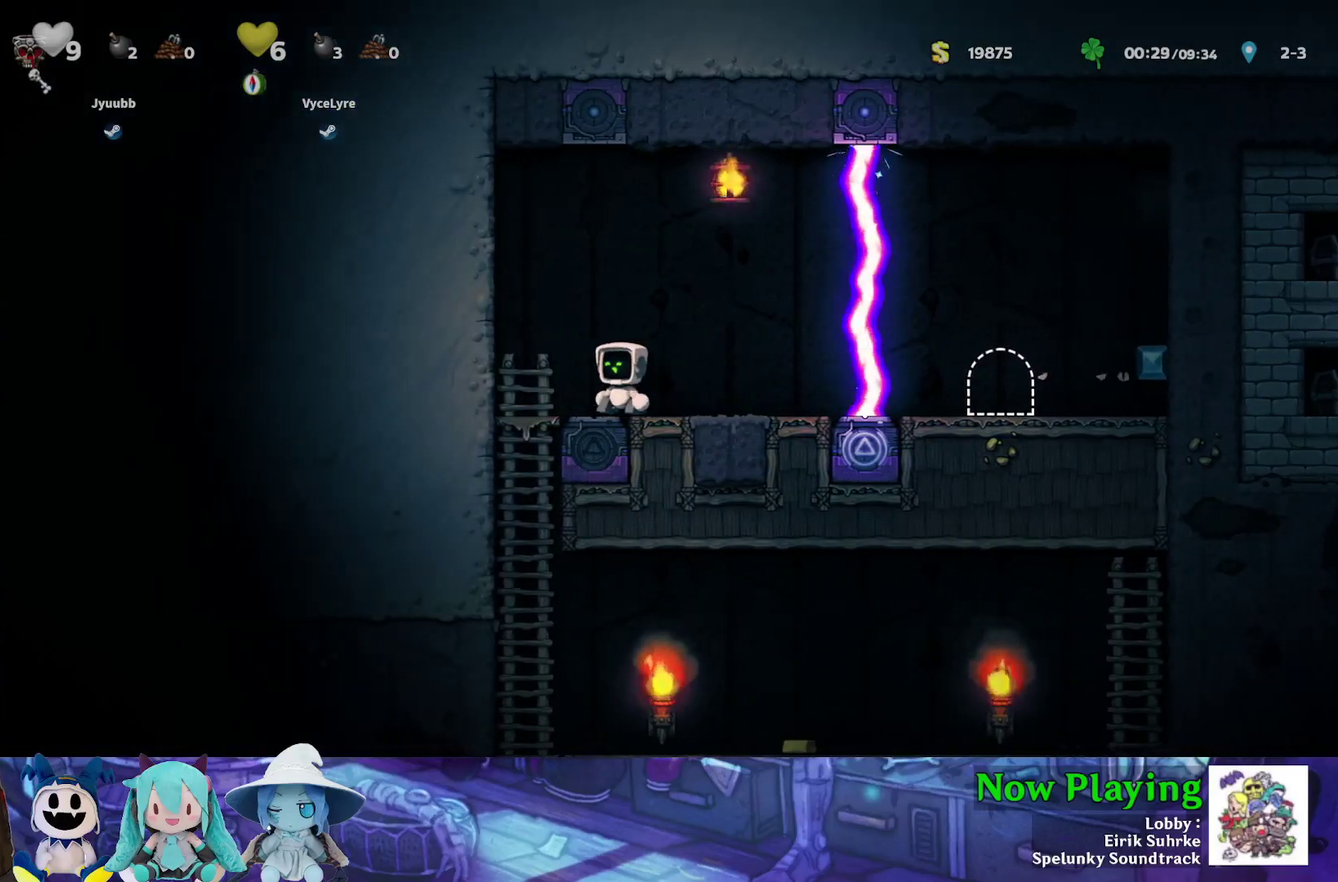
{"dt_ms": 300, "buttons": ["Y", "DPAD_DOWN"], "left_stick": "center", "right_stick": "center", "events": [[117, "DPAD_DOWN", "down"], [133, "DPAD_LEFT", "up"], [167, "B", "down"], [283, "B", "up"]]}
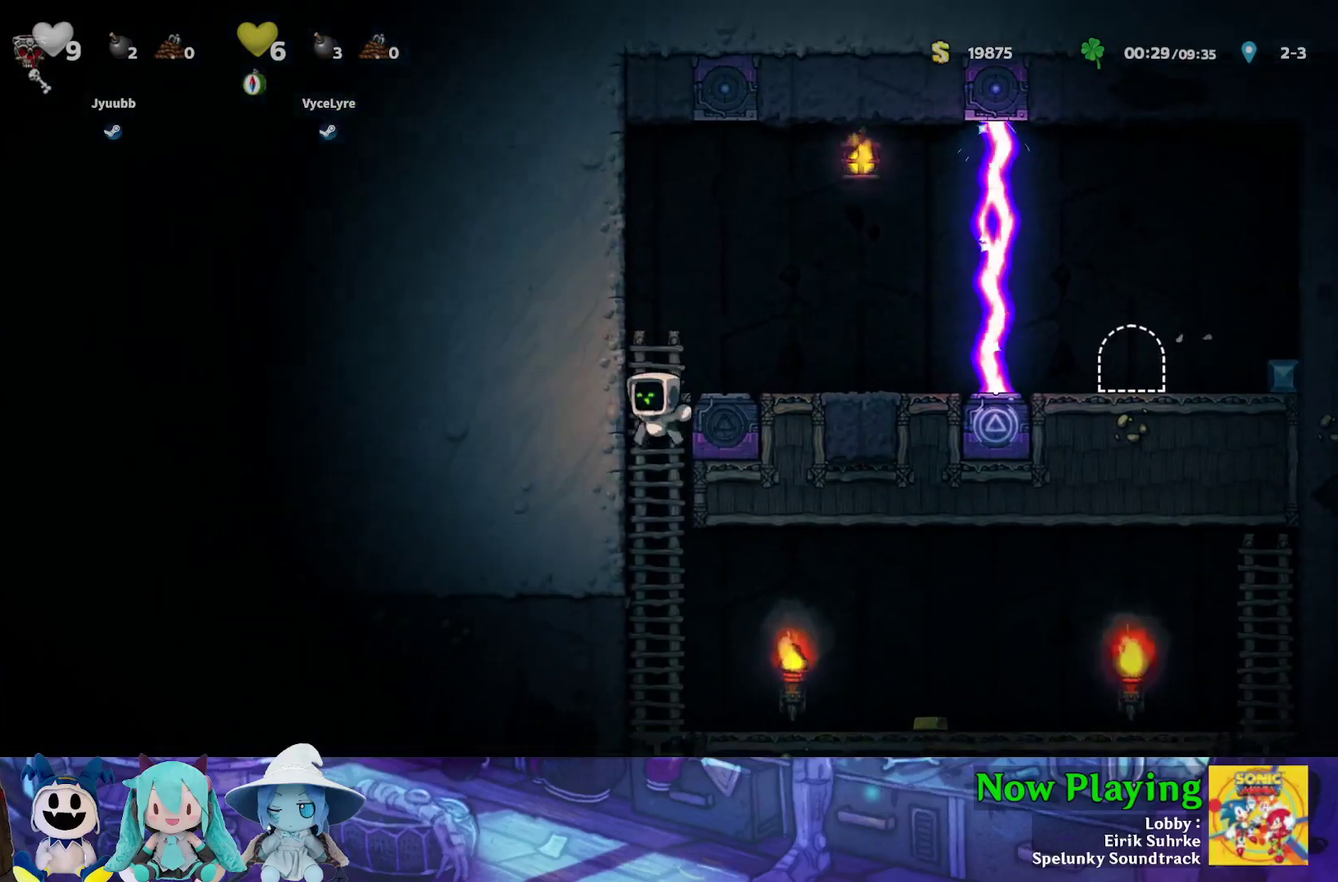
{"dt_ms": 400, "buttons": ["B", "Y", "DPAD_DOWN"], "left_stick": "center", "right_stick": "center", "events": [[67, "DPAD_DOWN", "up"], [233, "DPAD_DOWN", "down"], [333, "B", "down"]]}
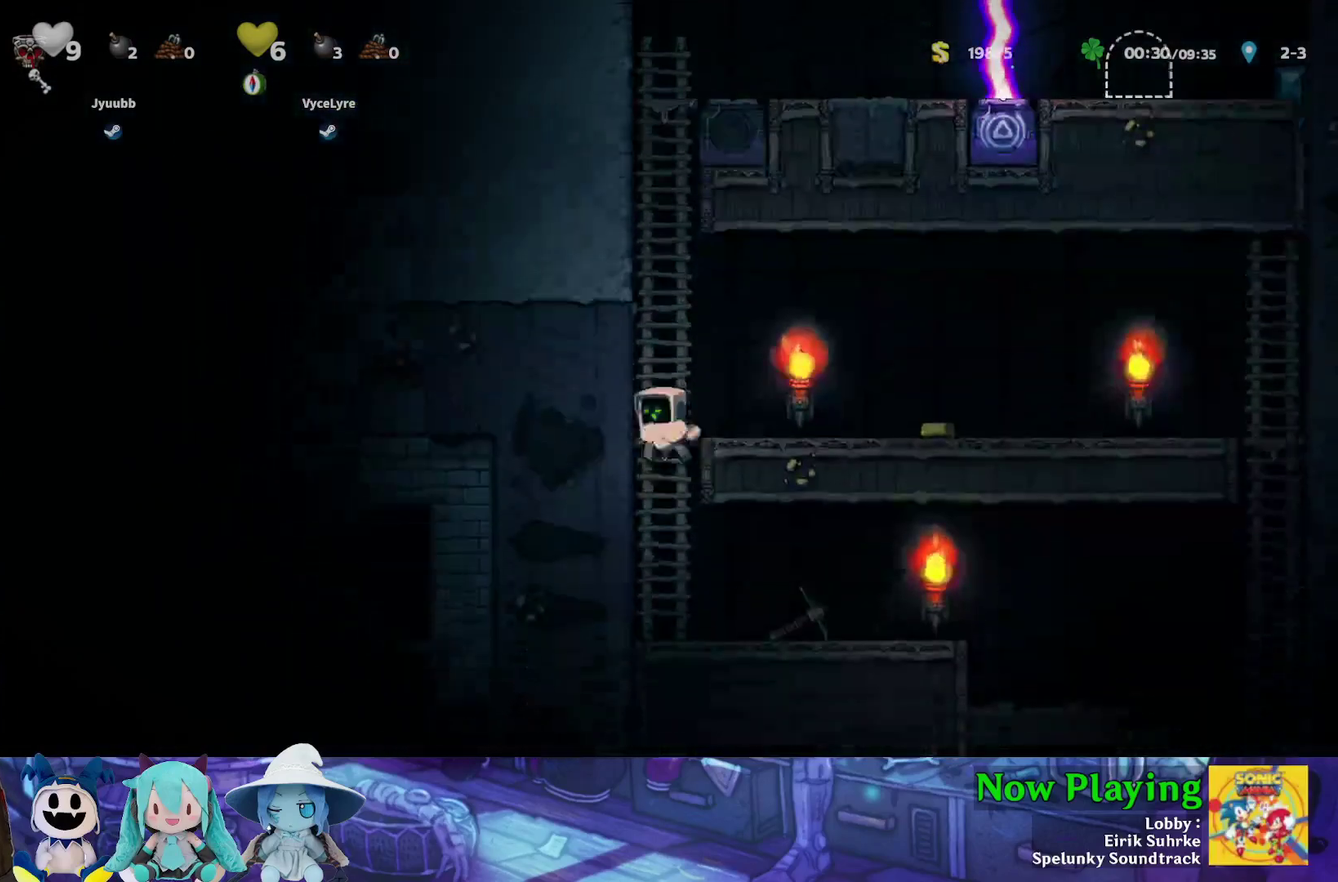
{"dt_ms": 300, "buttons": ["Y", "DPAD_RIGHT"], "left_stick": "center", "right_stick": "center", "events": [[17, "B", "up"], [150, "DPAD_DOWN", "up"], [233, "DPAD_RIGHT", "down"]]}
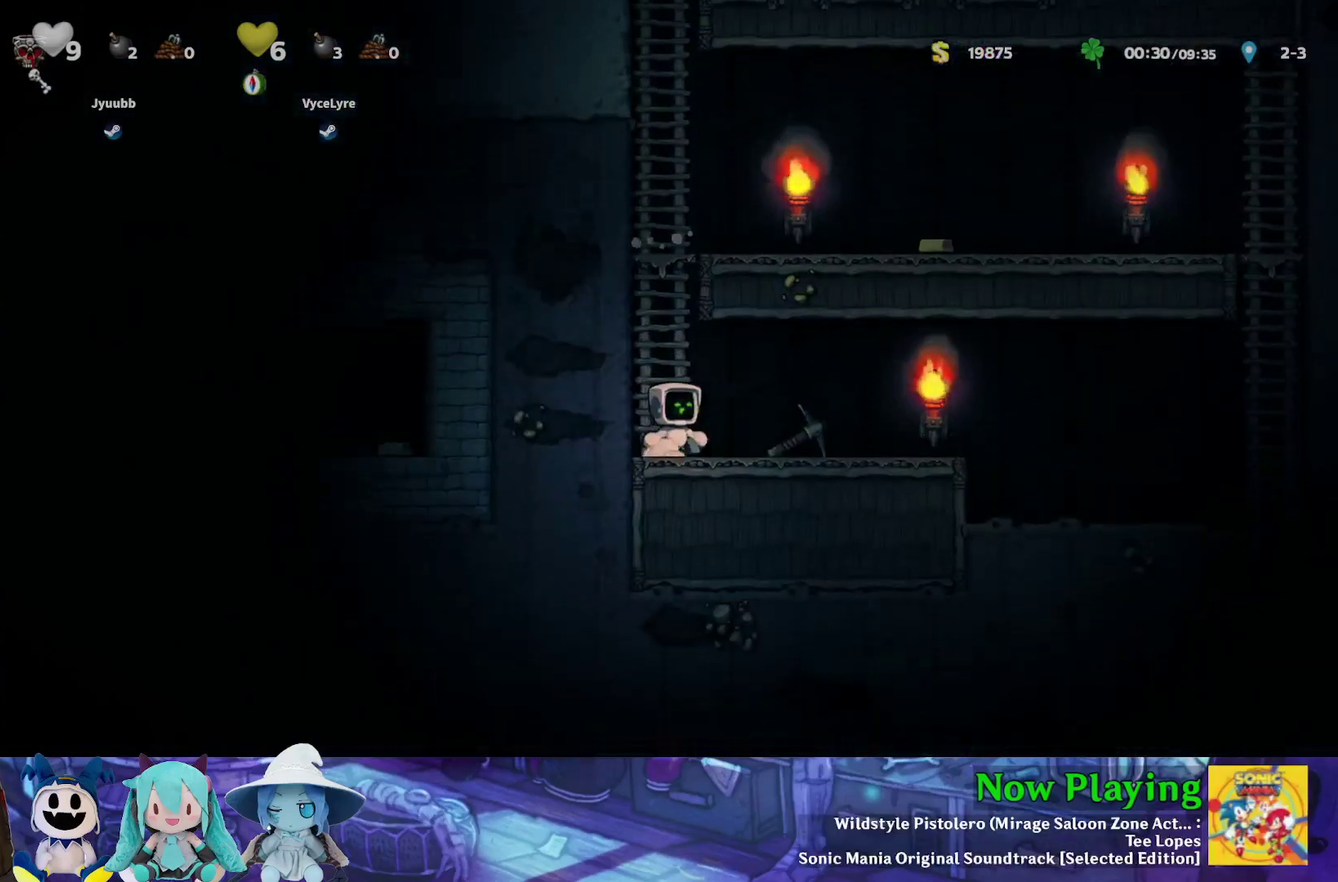
{"dt_ms": 400, "buttons": ["DPAD_LEFT"], "left_stick": "center", "right_stick": "center", "events": [[167, "Y", "up"], [183, "DPAD_DOWN", "down"], [233, "DPAD_RIGHT", "up"], [250, "A", "down"], [283, "DPAD_LEFT", "down"], [333, "A", "up"], [333, "DPAD_DOWN", "up"]]}
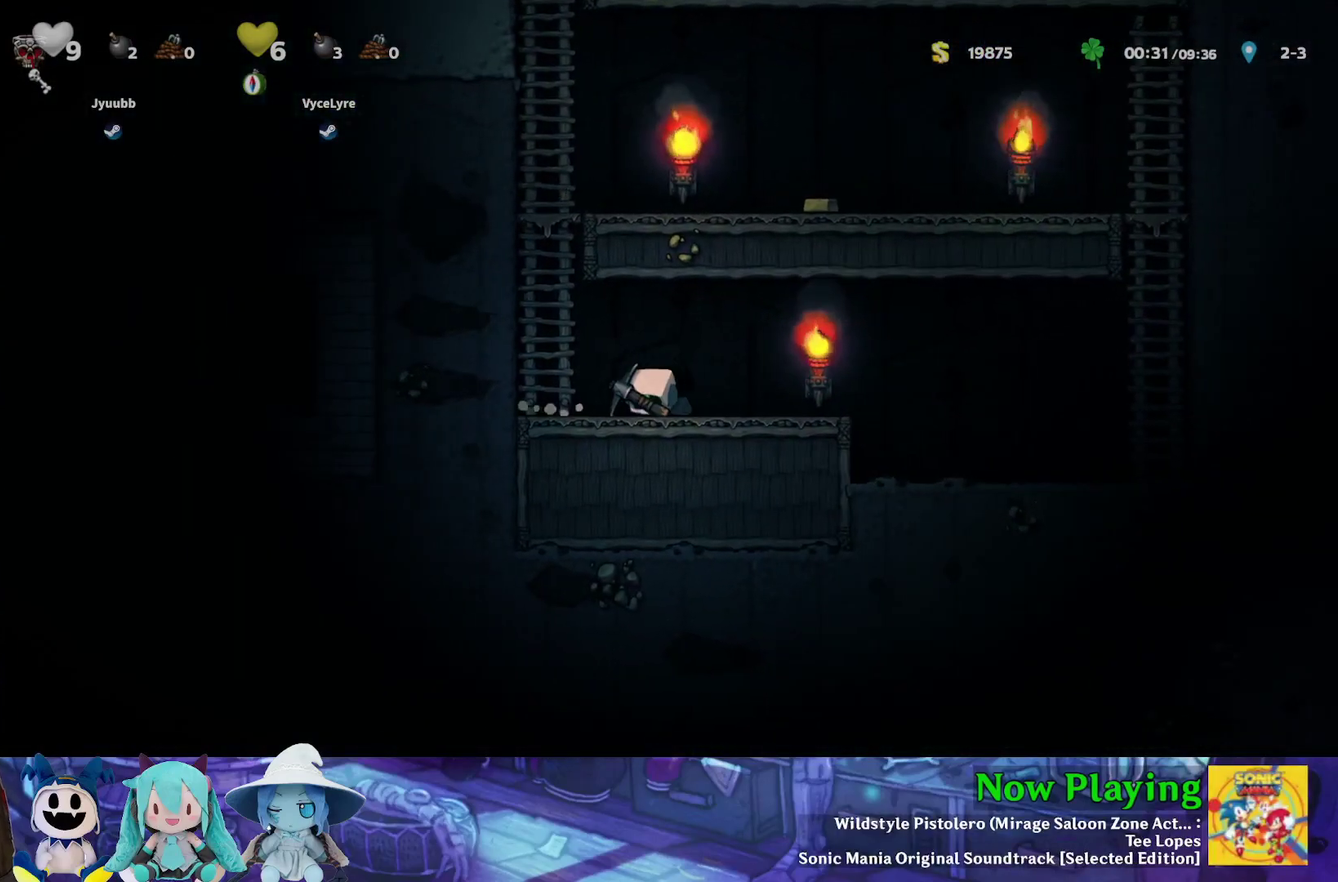
{"dt_ms": 800, "buttons": ["A", "DPAD_LEFT"], "left_stick": "center", "right_stick": "center", "events": [[17, "Y", "down"], [233, "Y", "up"], [283, "A", "down"], [467, "A", "up"], [717, "A", "down"]]}
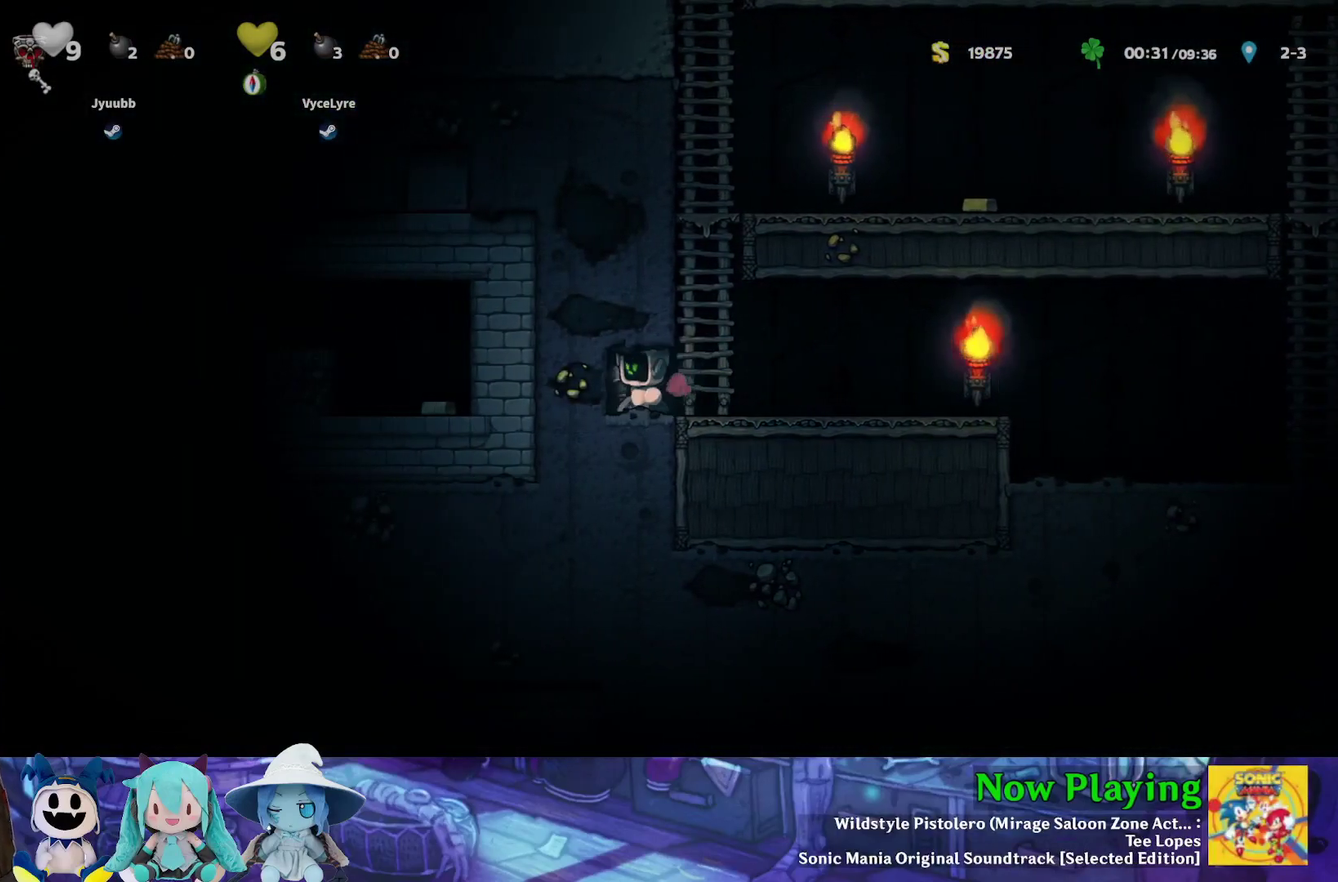
{"dt_ms": 500, "buttons": ["DPAD_LEFT"], "left_stick": "center", "right_stick": "center", "events": [[83, "A", "up"], [350, "A", "down"], [500, "A", "up"]]}
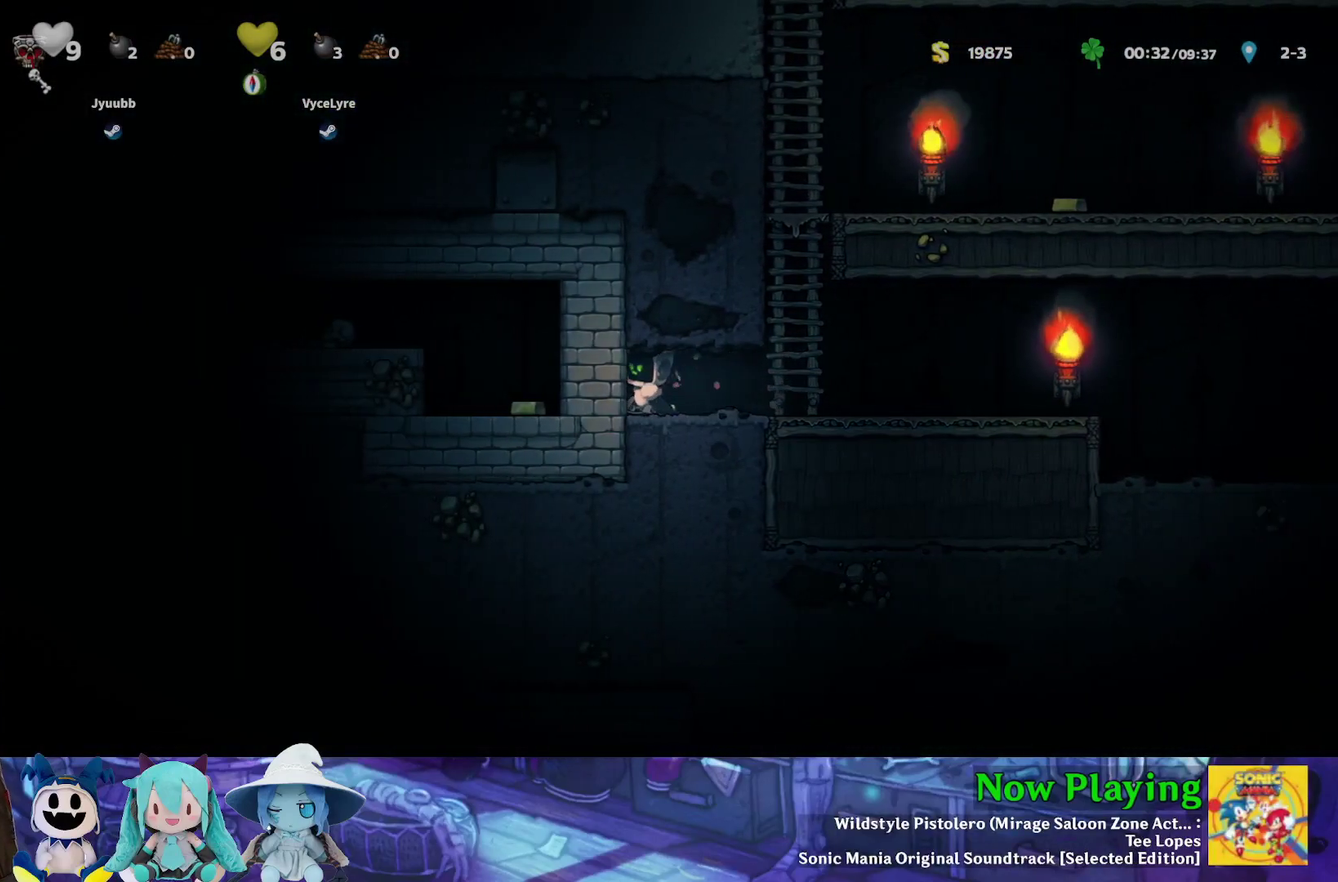
{"dt_ms": 300, "buttons": ["Y", "DPAD_LEFT"], "left_stick": "center", "right_stick": "center", "events": [[300, "Y", "down"]]}